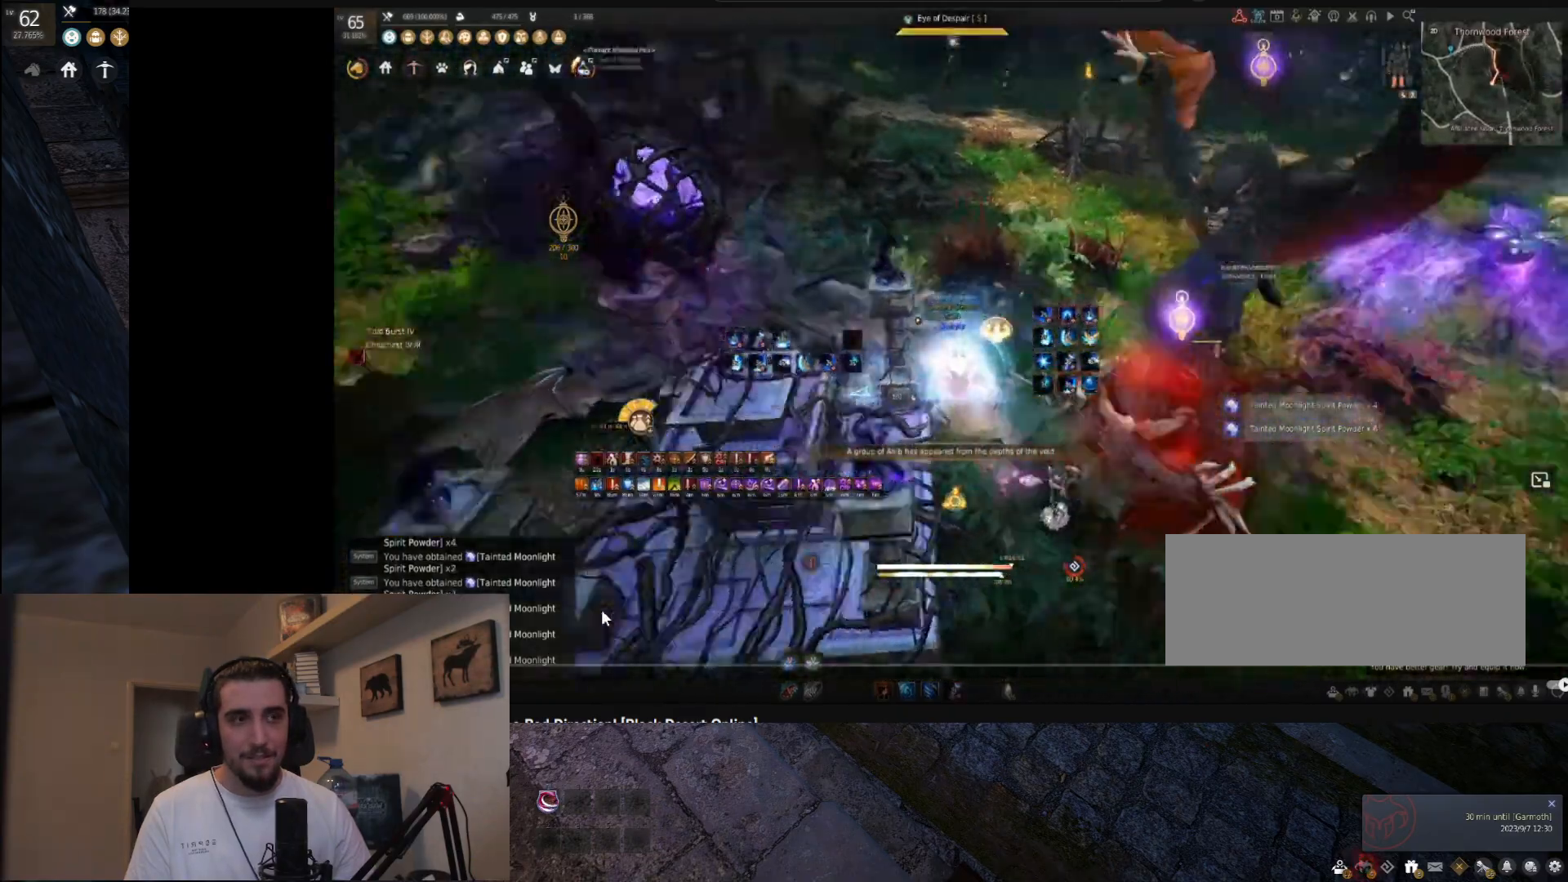
Gameplay with keyboard and mouse; each line is a JSON object with the keys and mouse buttons held at the frame after it. "events" lists presses ("down") and releases ("up") of "a", "c", "d", "e", "f", "q", "s", "shift", "space", "tab", "w", "x", "z", "mouse_left" and "mouse_right" between this image and that frame as [ms after this image, input, new state], when the widget could be followed in between. "mouse_left", "mouse_right" = the "left", "right" buttons of the "mouse" list. No other keys are recorded. Mouse movement is not recorded.
{"keys": ["s"], "mouse": [], "events": [[417, "s", "down"], [417, "space", "up"]]}
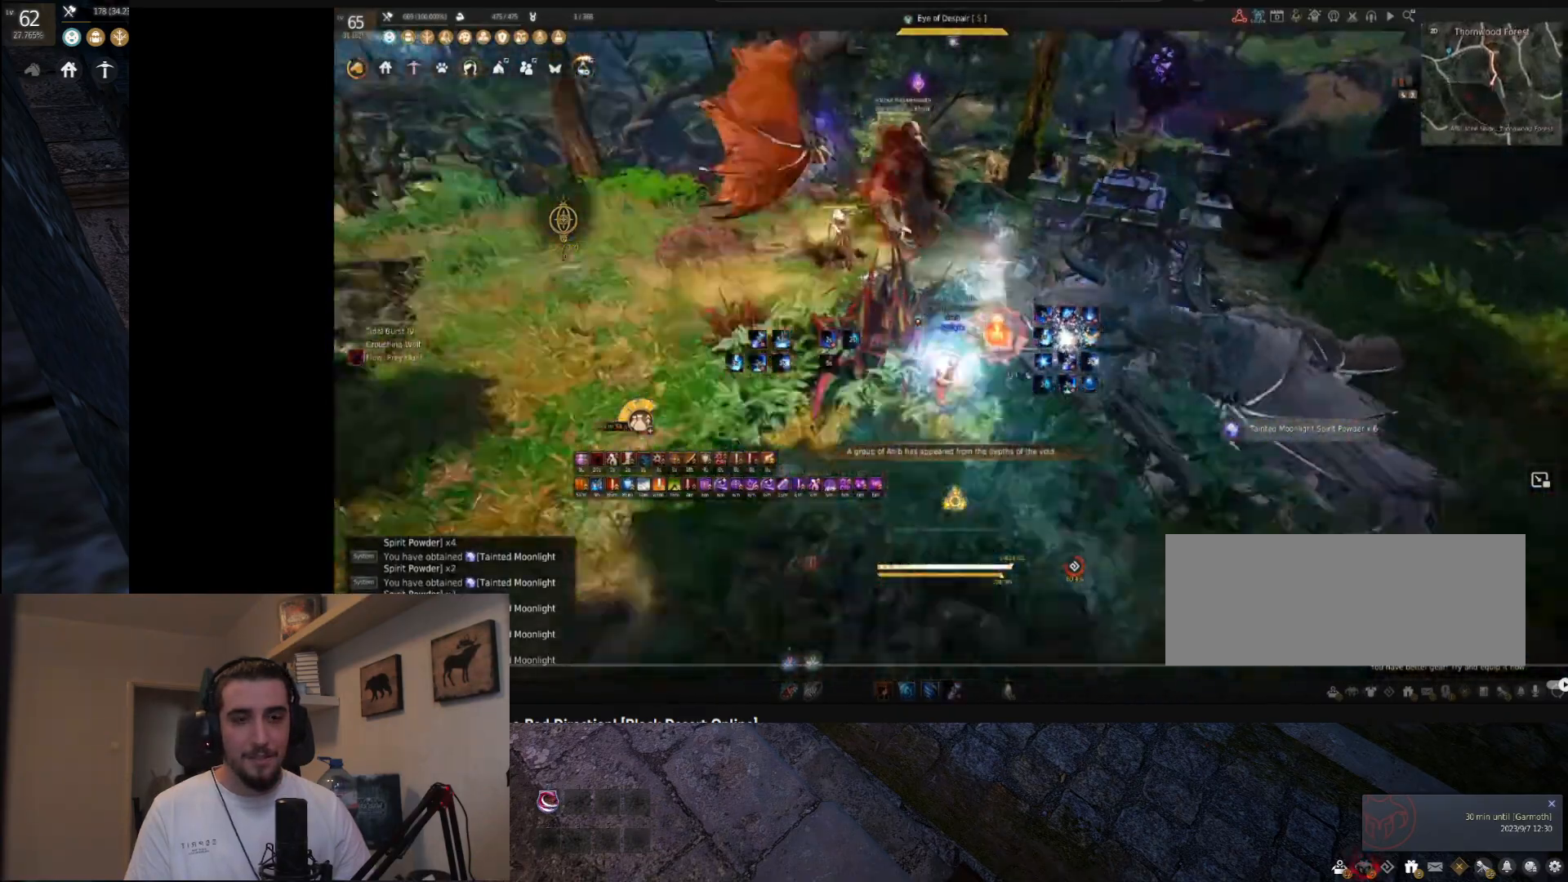
{"keys": [], "mouse": [], "events": [[50, "s", "up"]]}
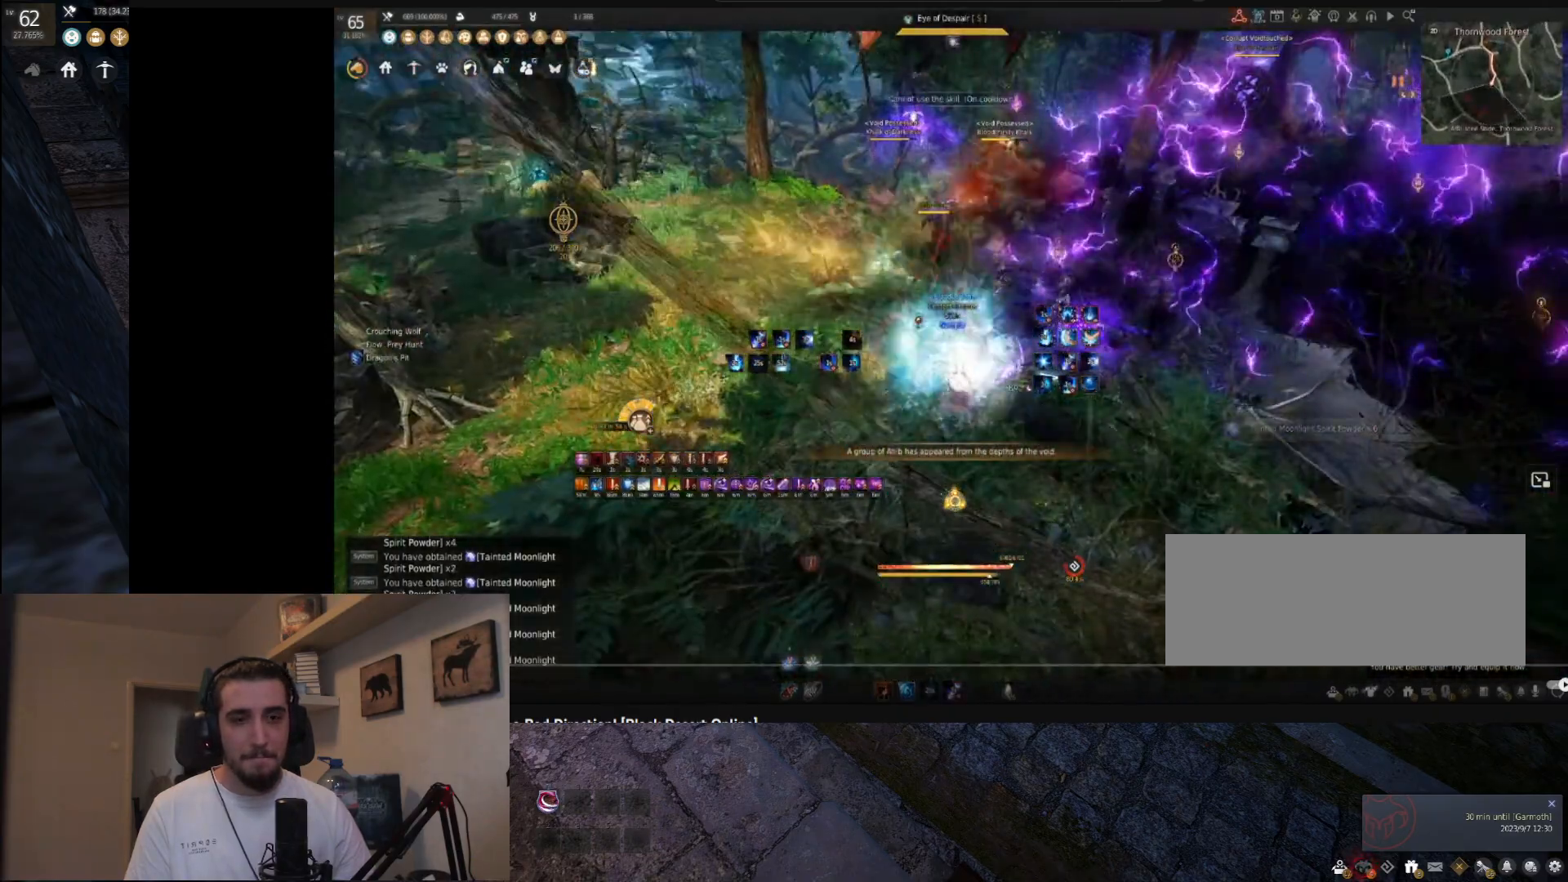
{"keys": ["q", "shift"], "mouse": [], "events": [[83, "shift", "down"], [166, "q", "down"]]}
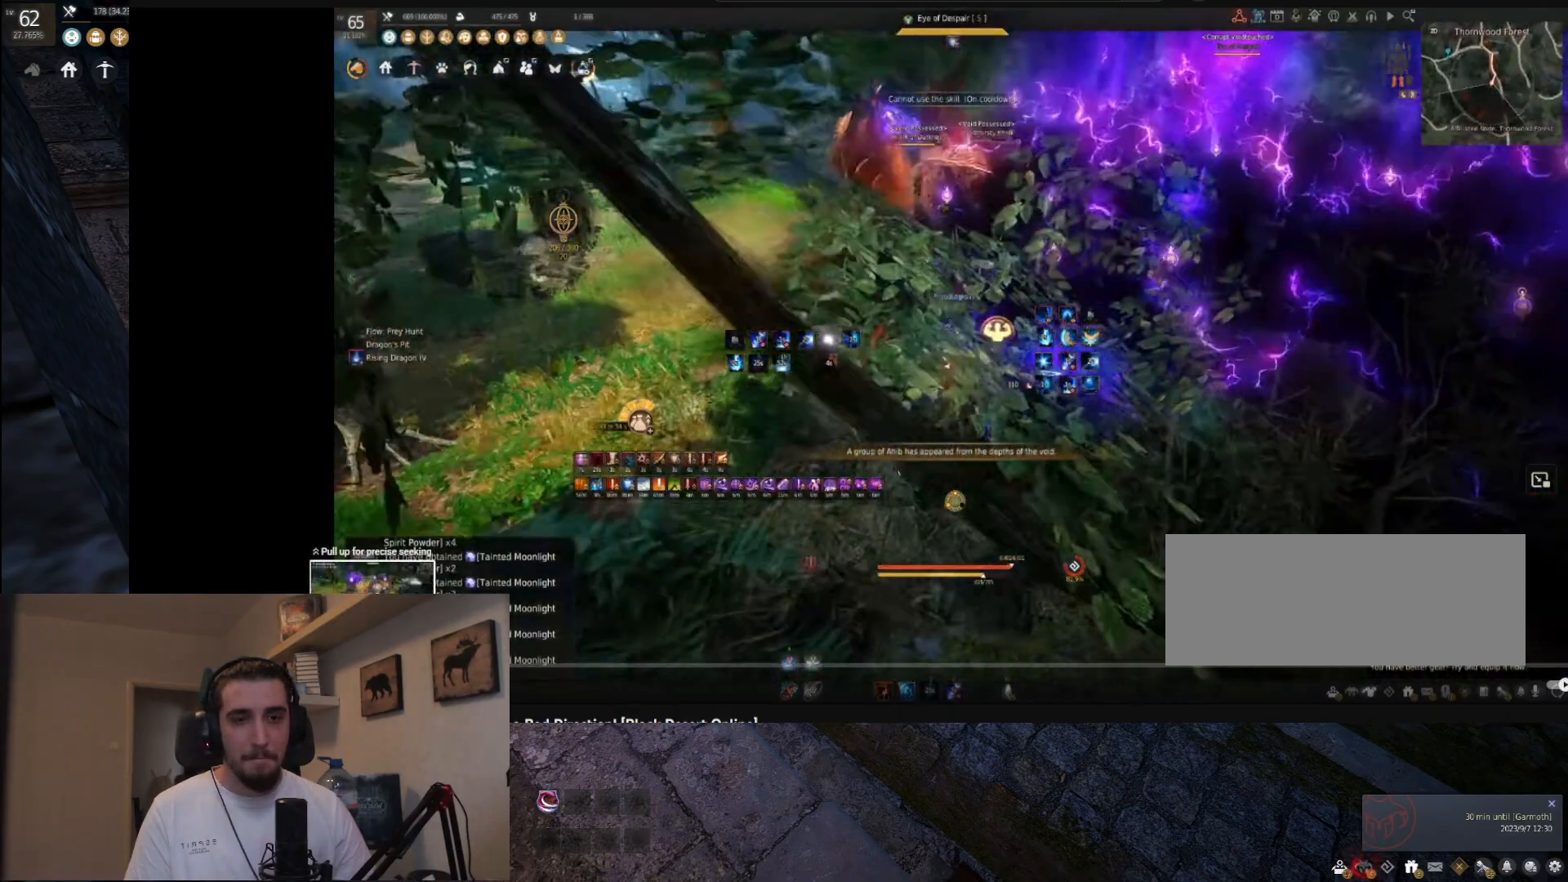
{"keys": ["s"], "mouse": ["right"], "events": [[250, "q", "up"], [250, "s", "down"], [250, "shift", "up"], [267, "mouse_right", "down"]]}
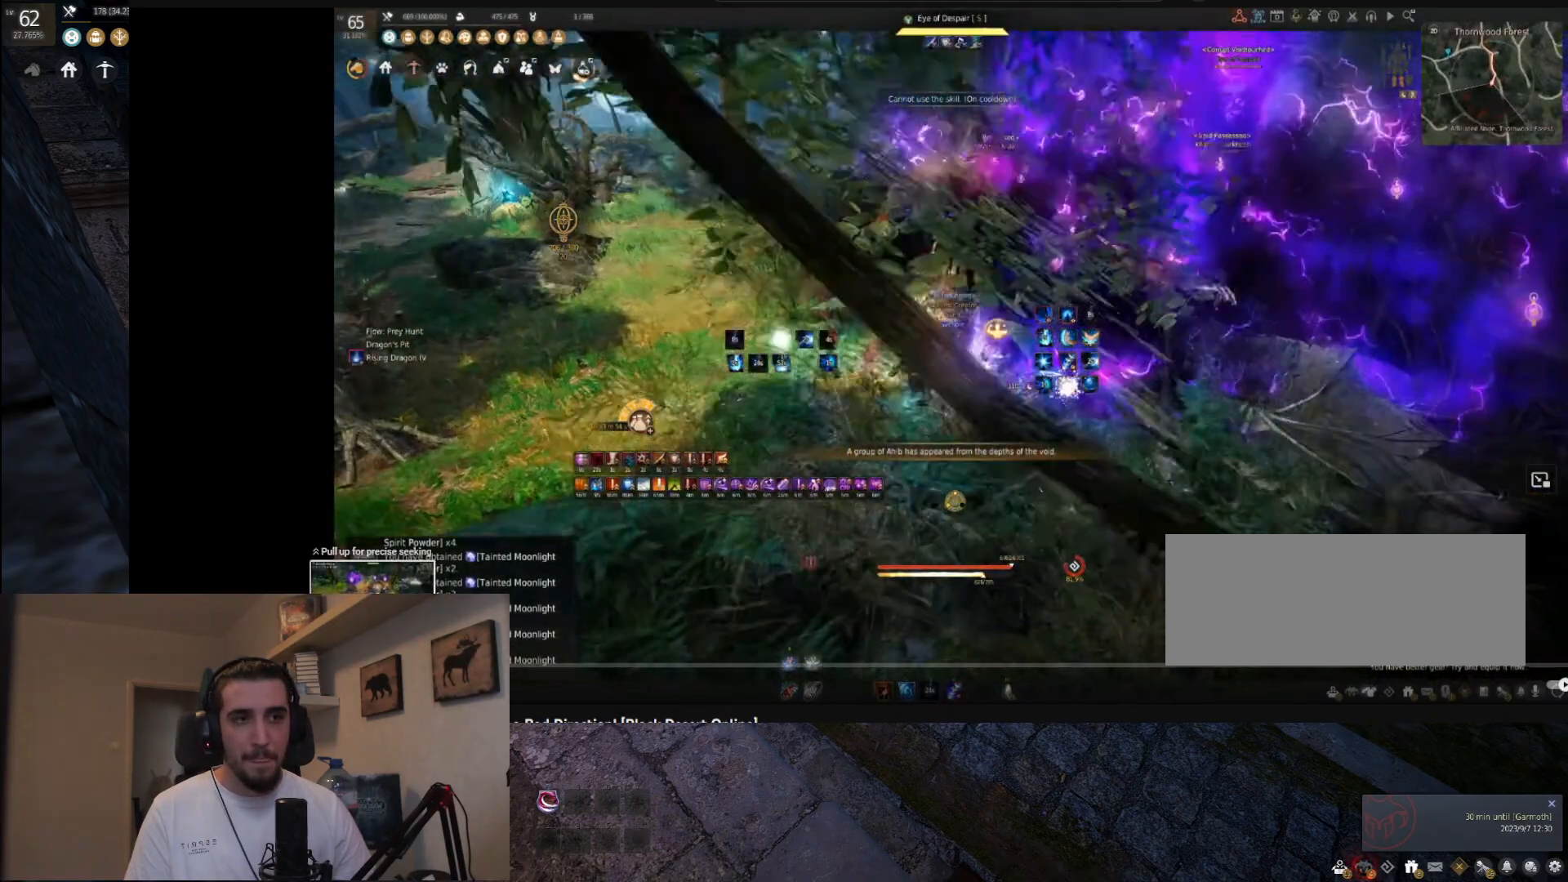
{"keys": ["f"], "mouse": [], "events": [[266, "f", "down"], [266, "mouse_right", "up"], [266, "s", "up"]]}
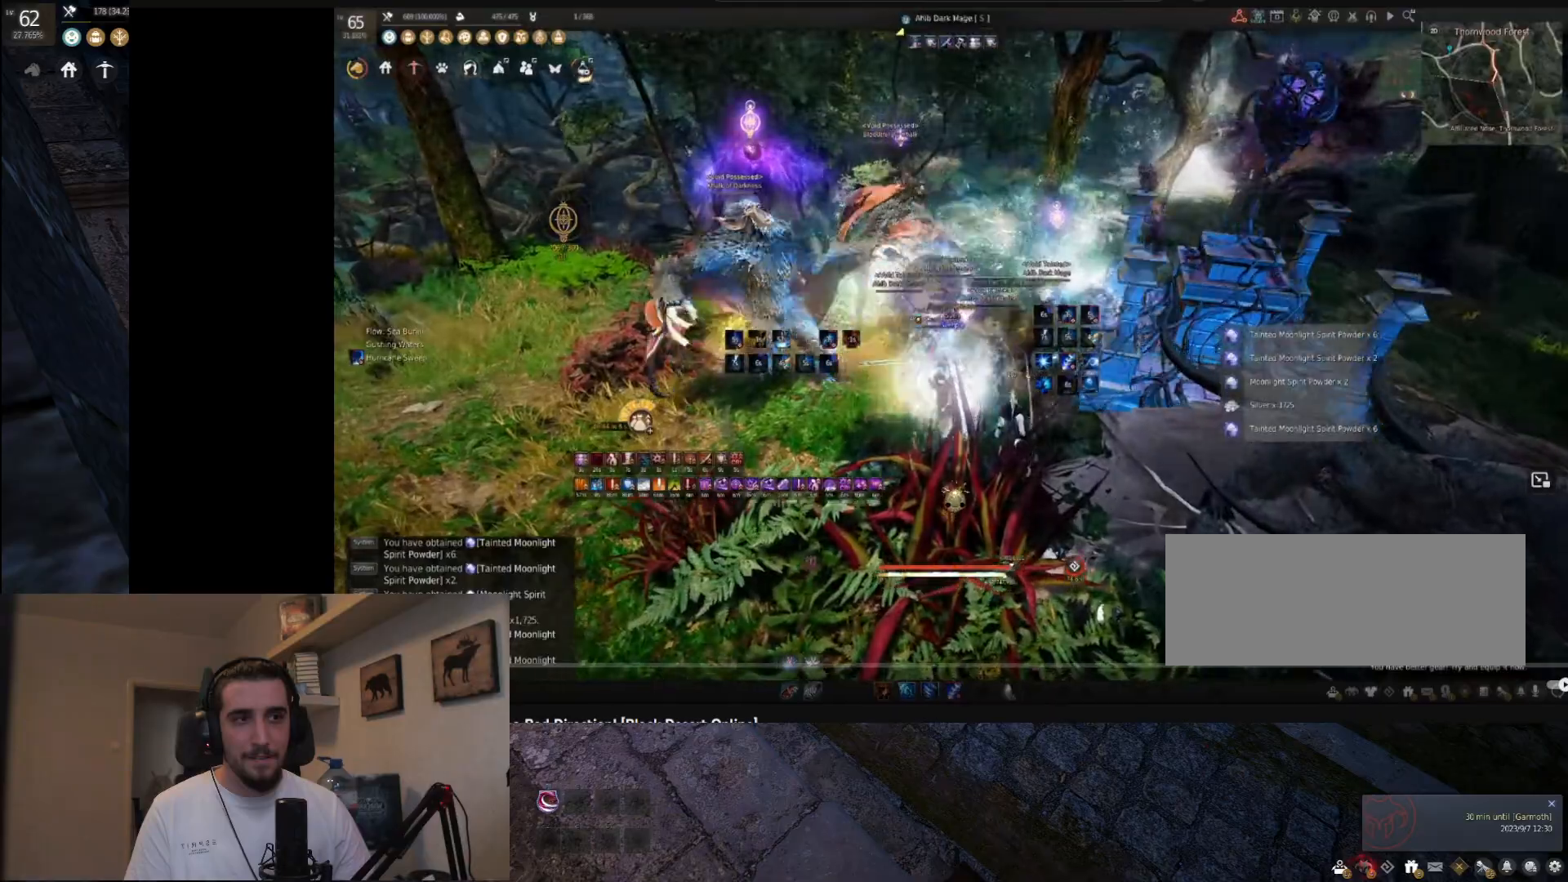
{"keys": ["f", "w"], "mouse": [], "events": [[184, "w", "down"]]}
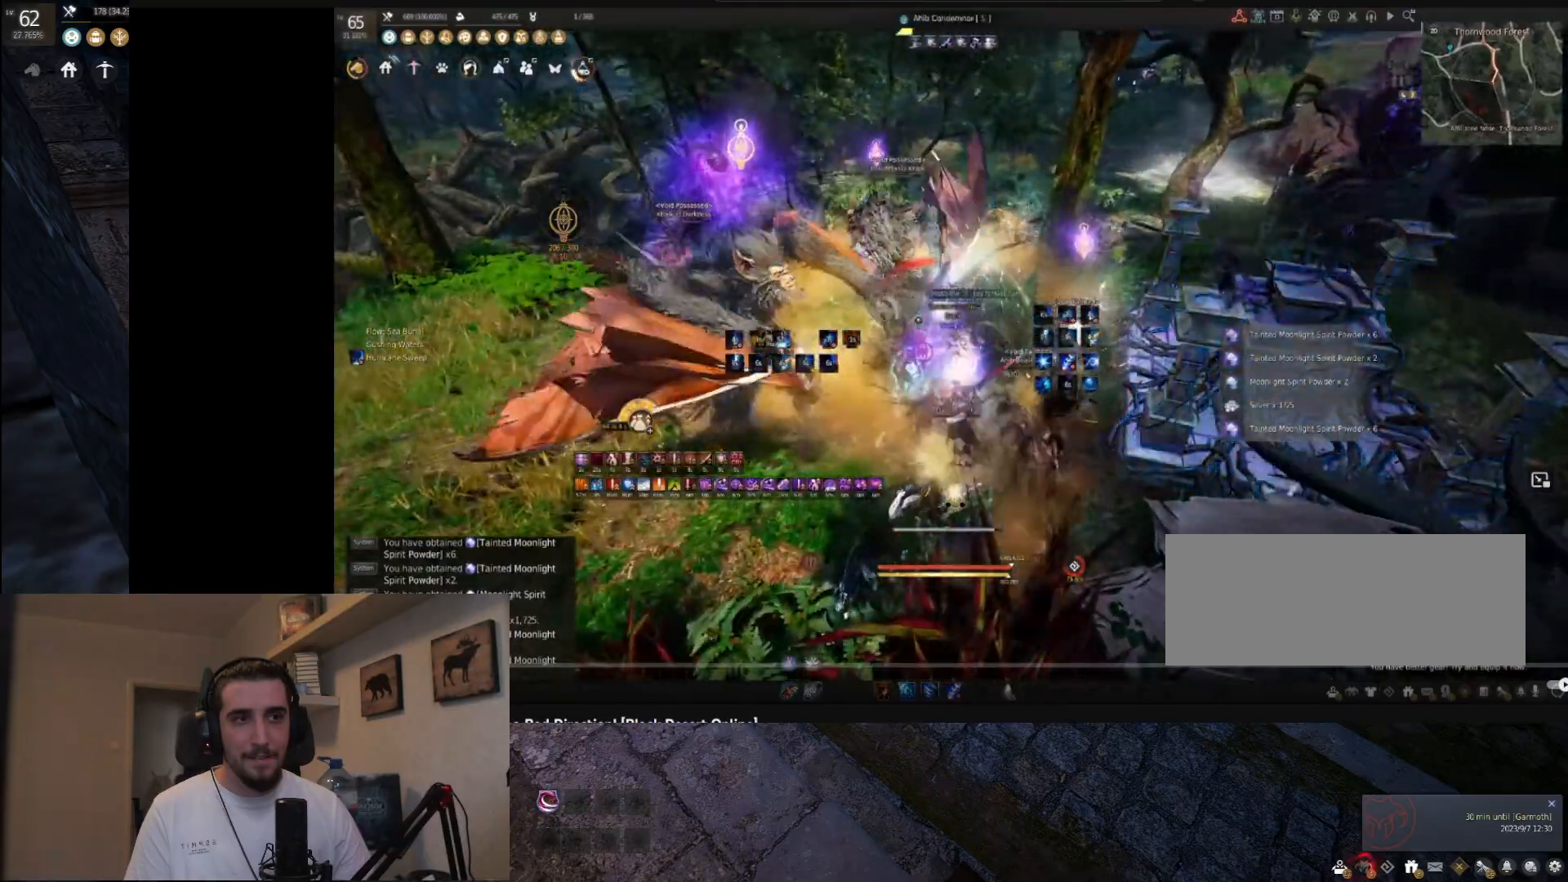
{"keys": ["f", "w"], "mouse": [], "events": []}
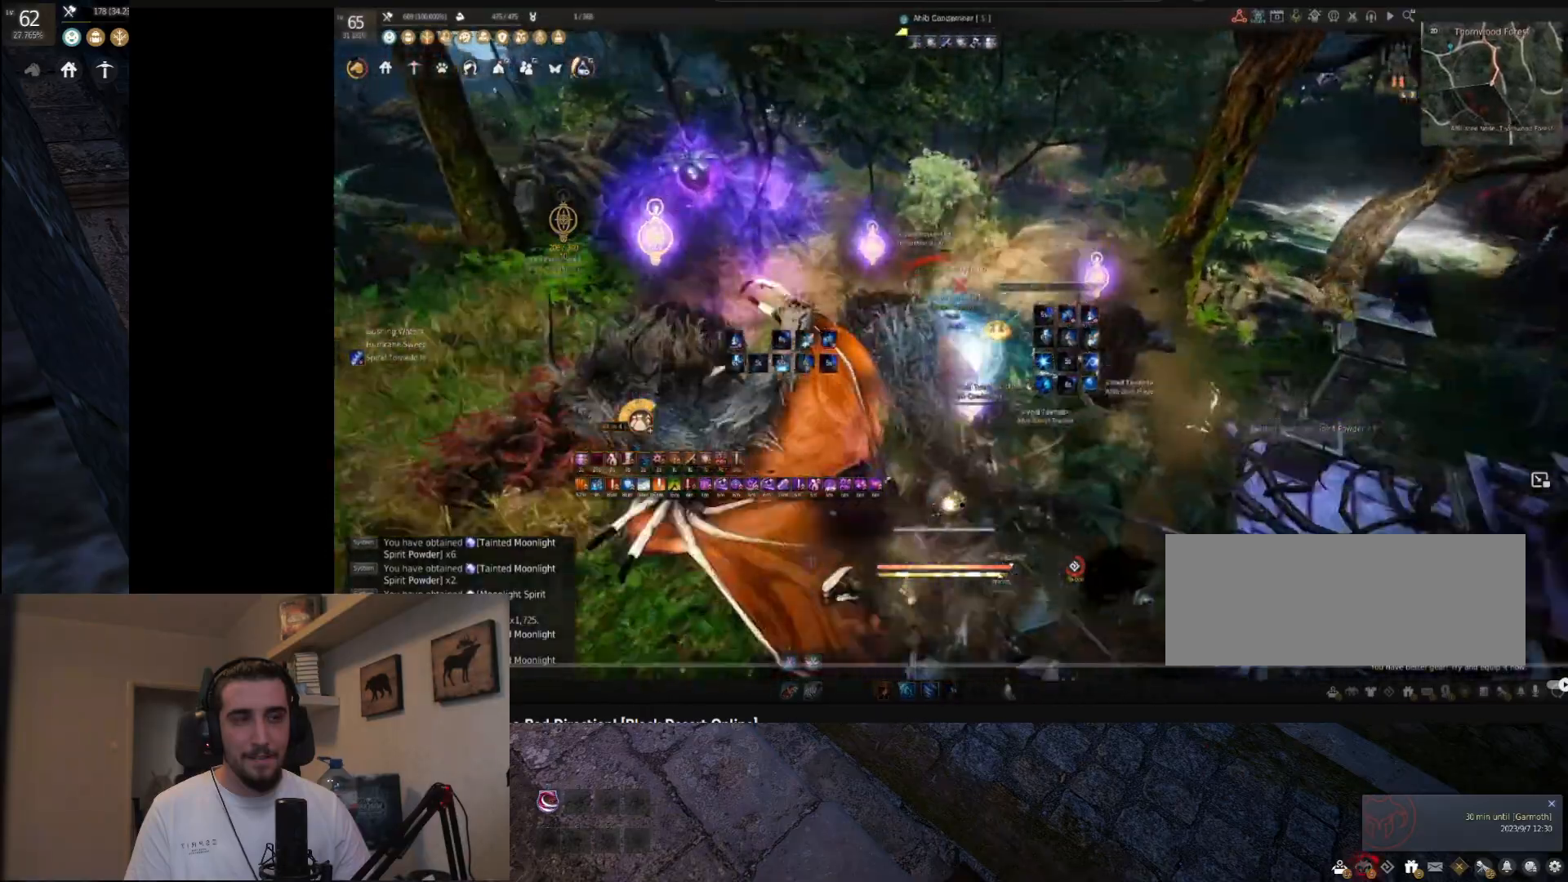
{"keys": ["f", "s"], "mouse": [], "events": [[50, "w", "up"], [100, "f", "up"], [267, "s", "down"], [284, "f", "down"]]}
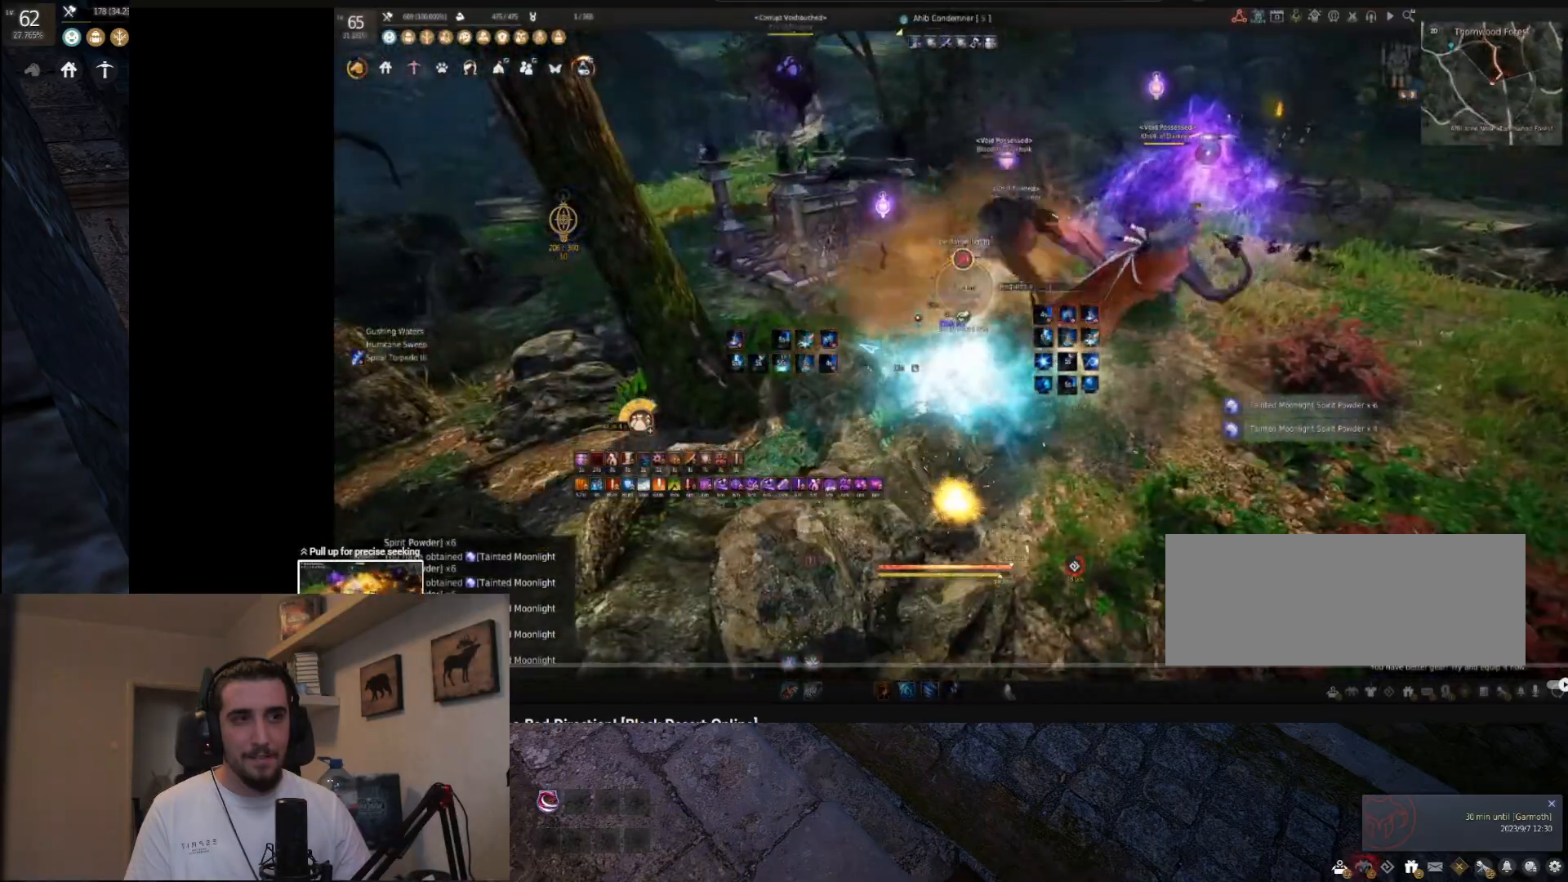
{"keys": ["shift"], "mouse": ["left"], "events": [[66, "f", "up"], [83, "s", "up"], [233, "mouse_left", "down"], [250, "shift", "down"]]}
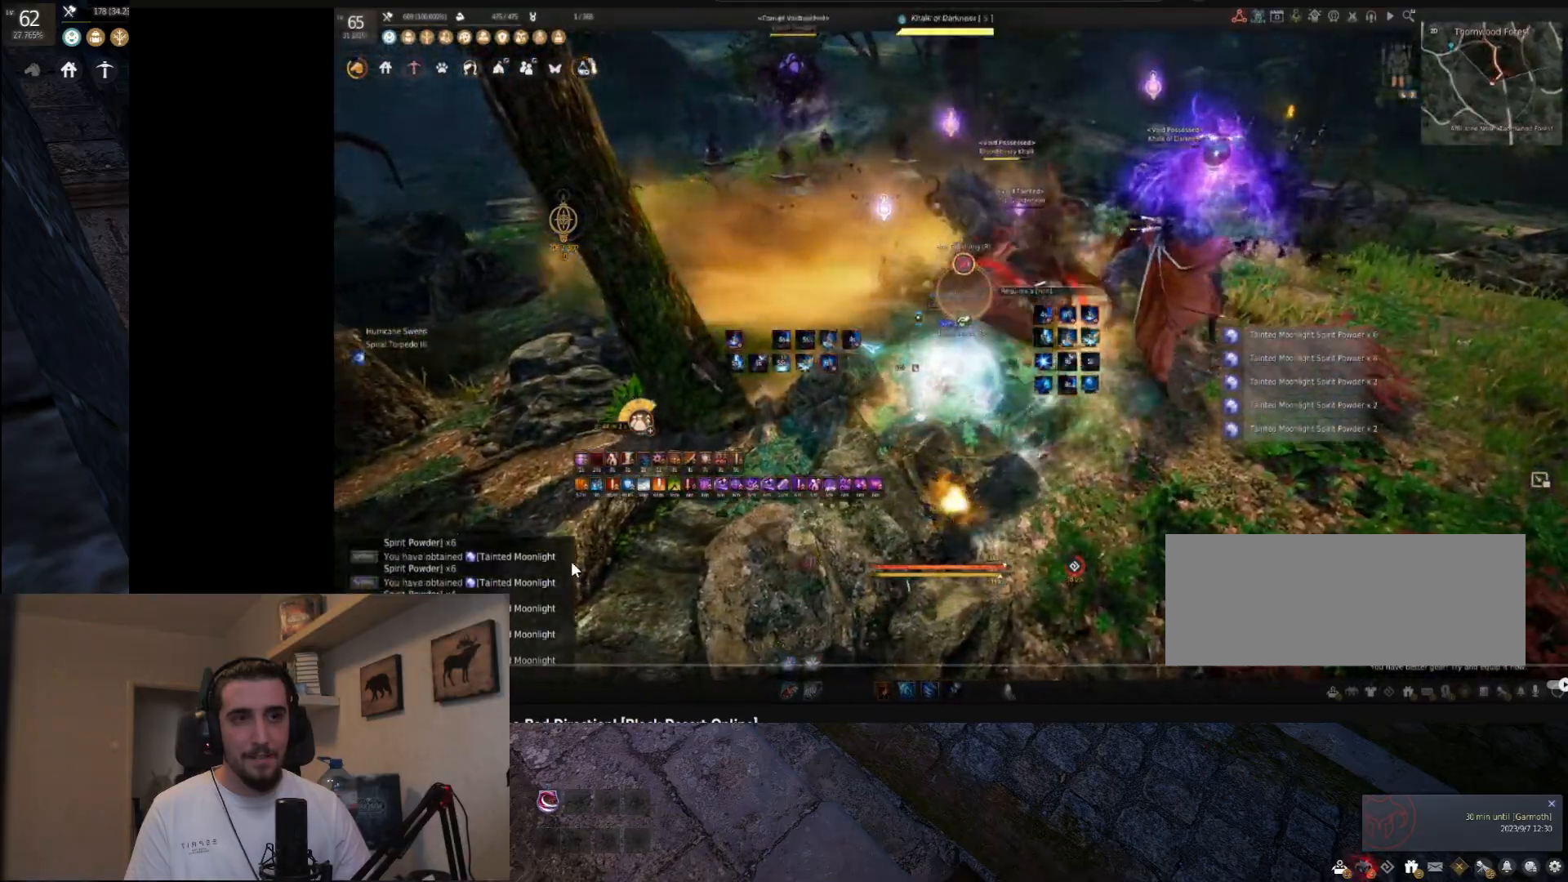
{"keys": ["shift"], "mouse": ["right"], "events": [[217, "mouse_right", "down"], [267, "mouse_left", "up"]]}
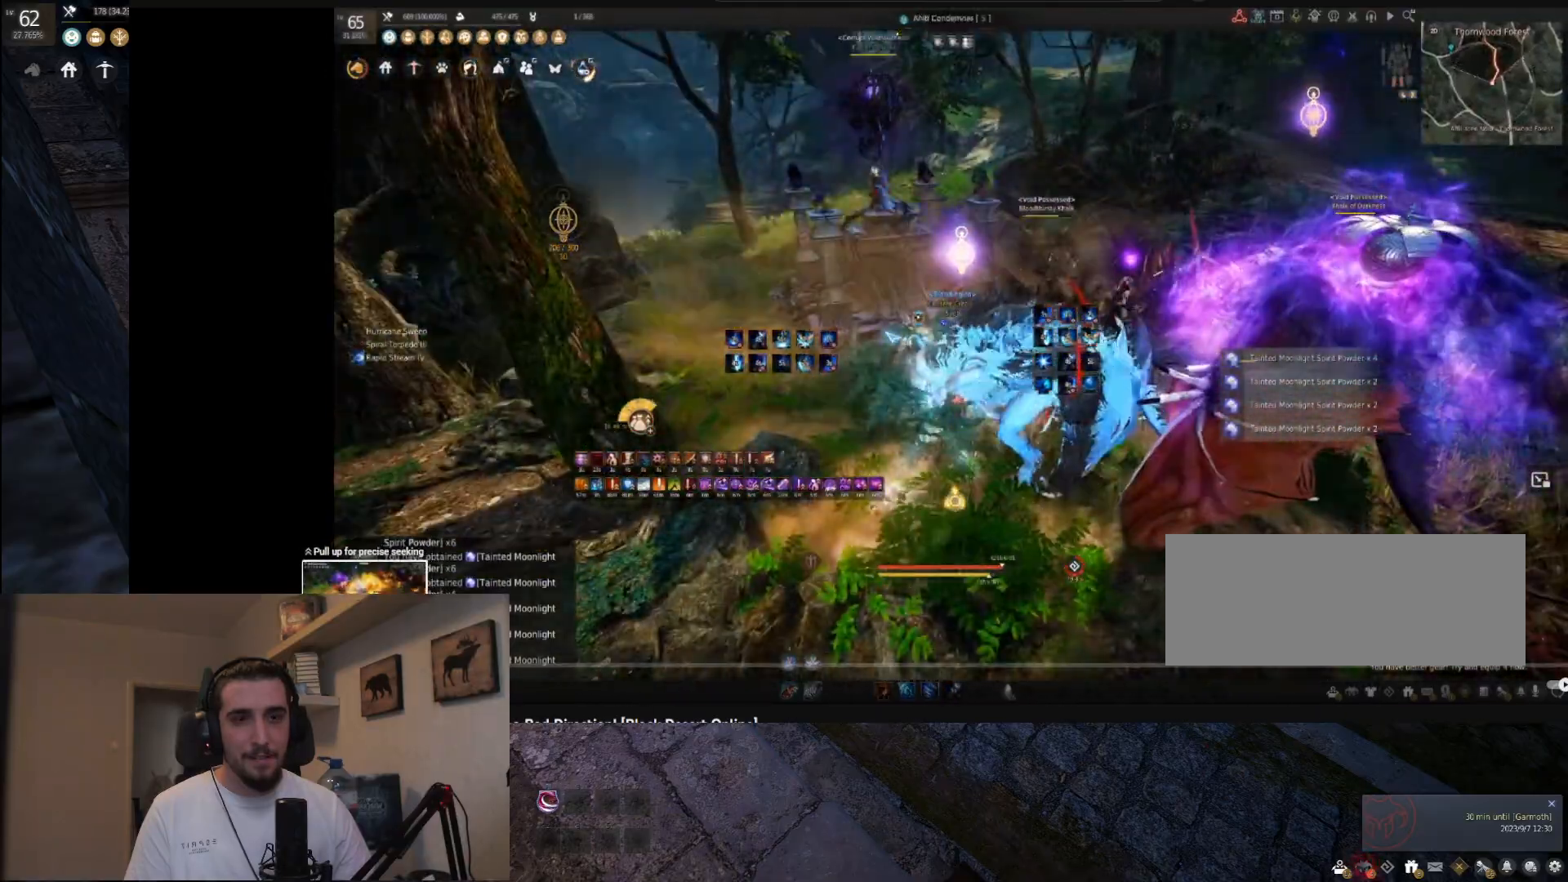
{"keys": [], "mouse": ["right"], "events": [[283, "shift", "up"]]}
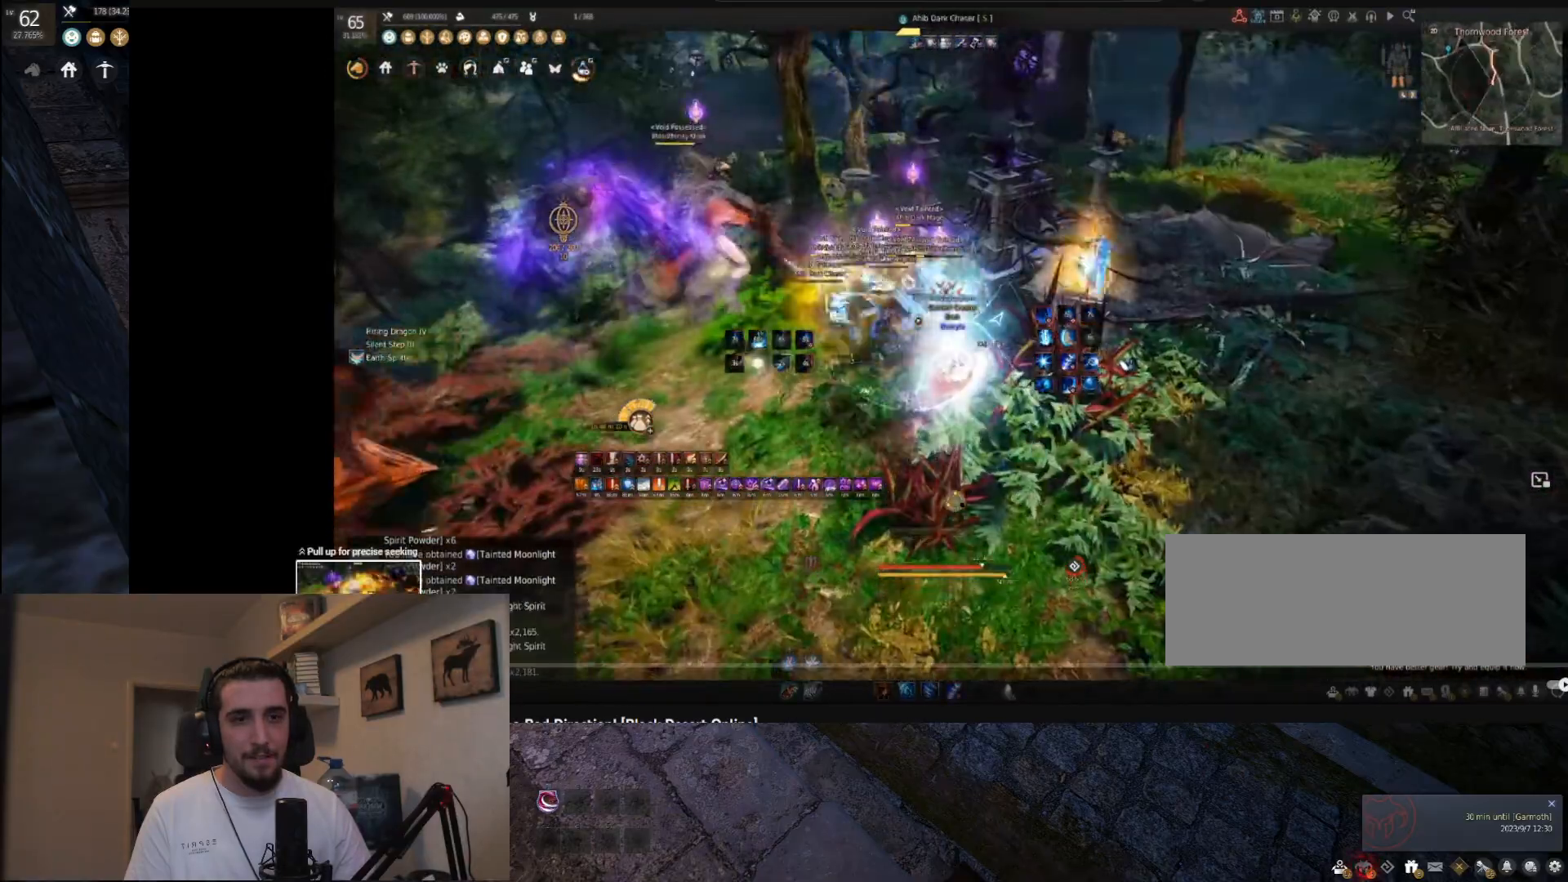
{"keys": ["w"], "mouse": ["right"], "events": [[300, "w", "down"]]}
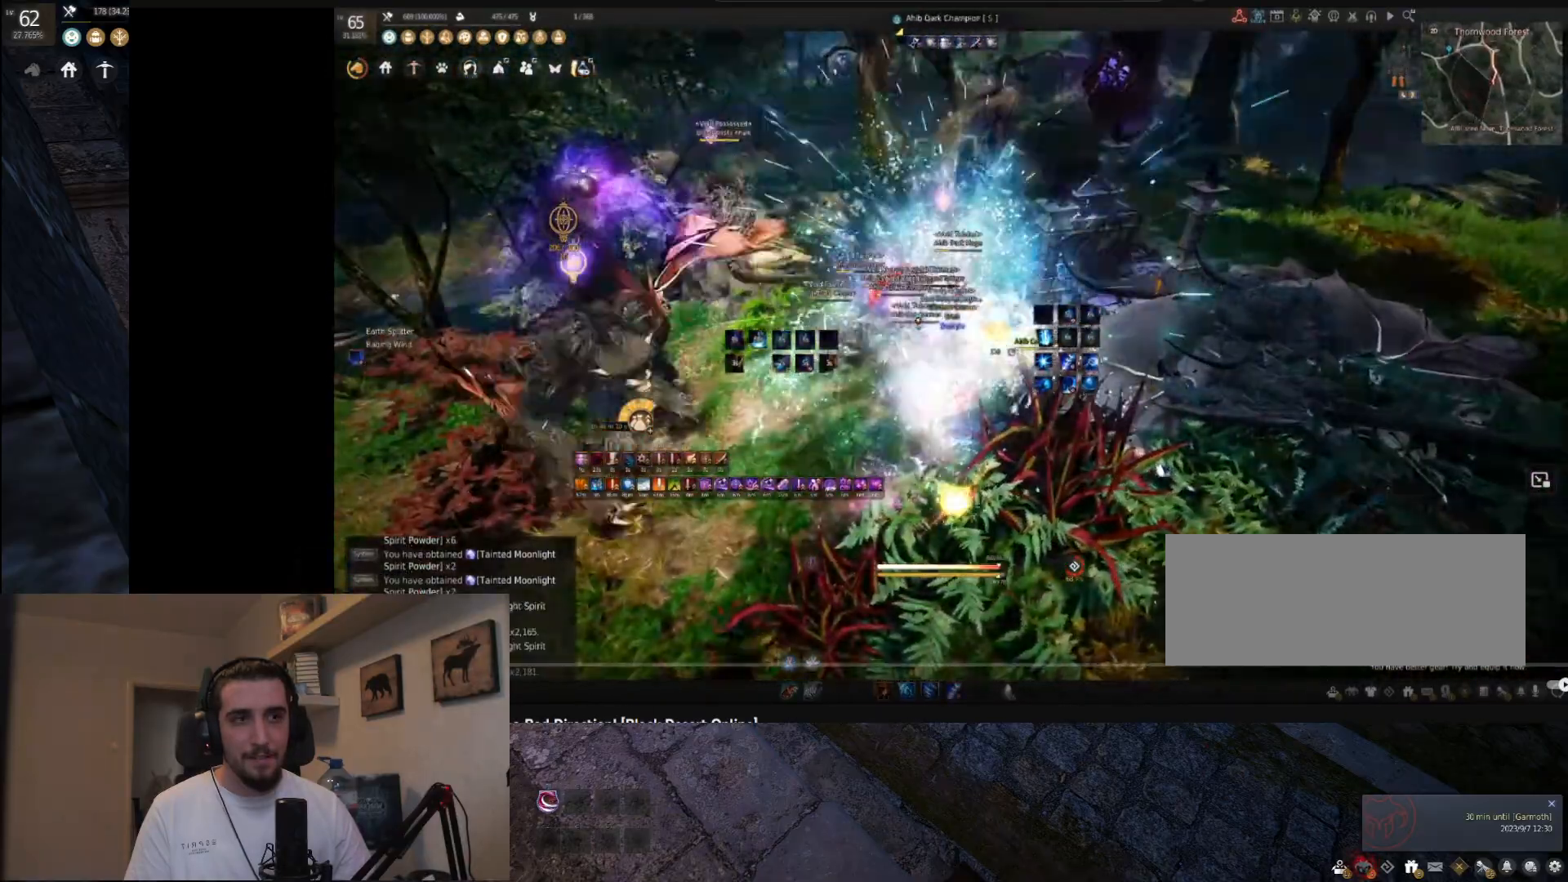
{"keys": ["w"], "mouse": ["right"], "events": []}
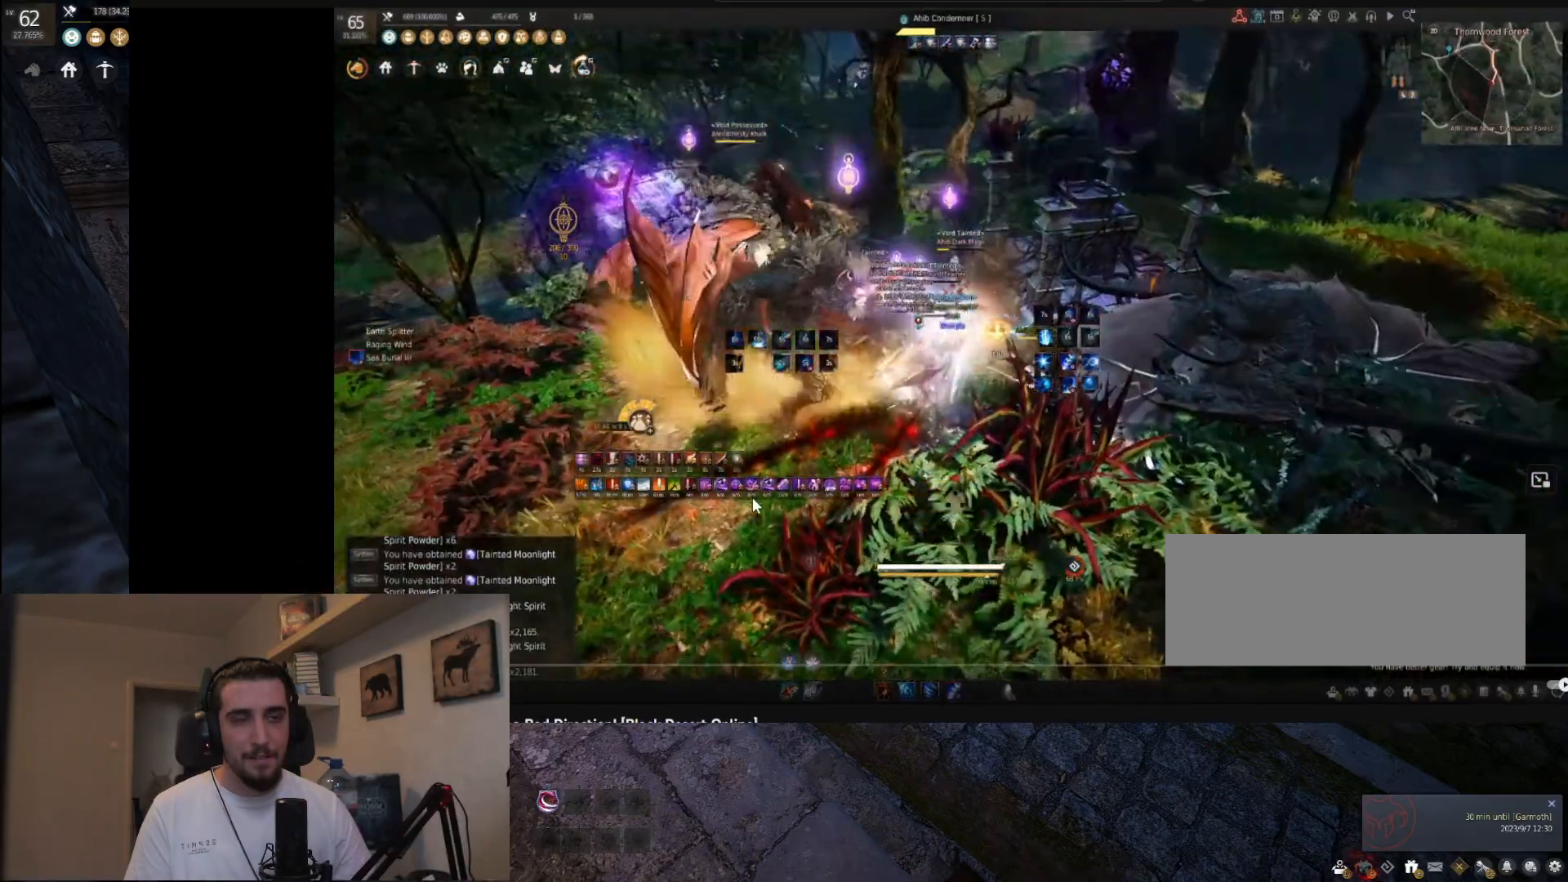
{"keys": [], "mouse": ["left"], "events": [[67, "w", "up"], [200, "mouse_left", "down"], [200, "mouse_right", "up"]]}
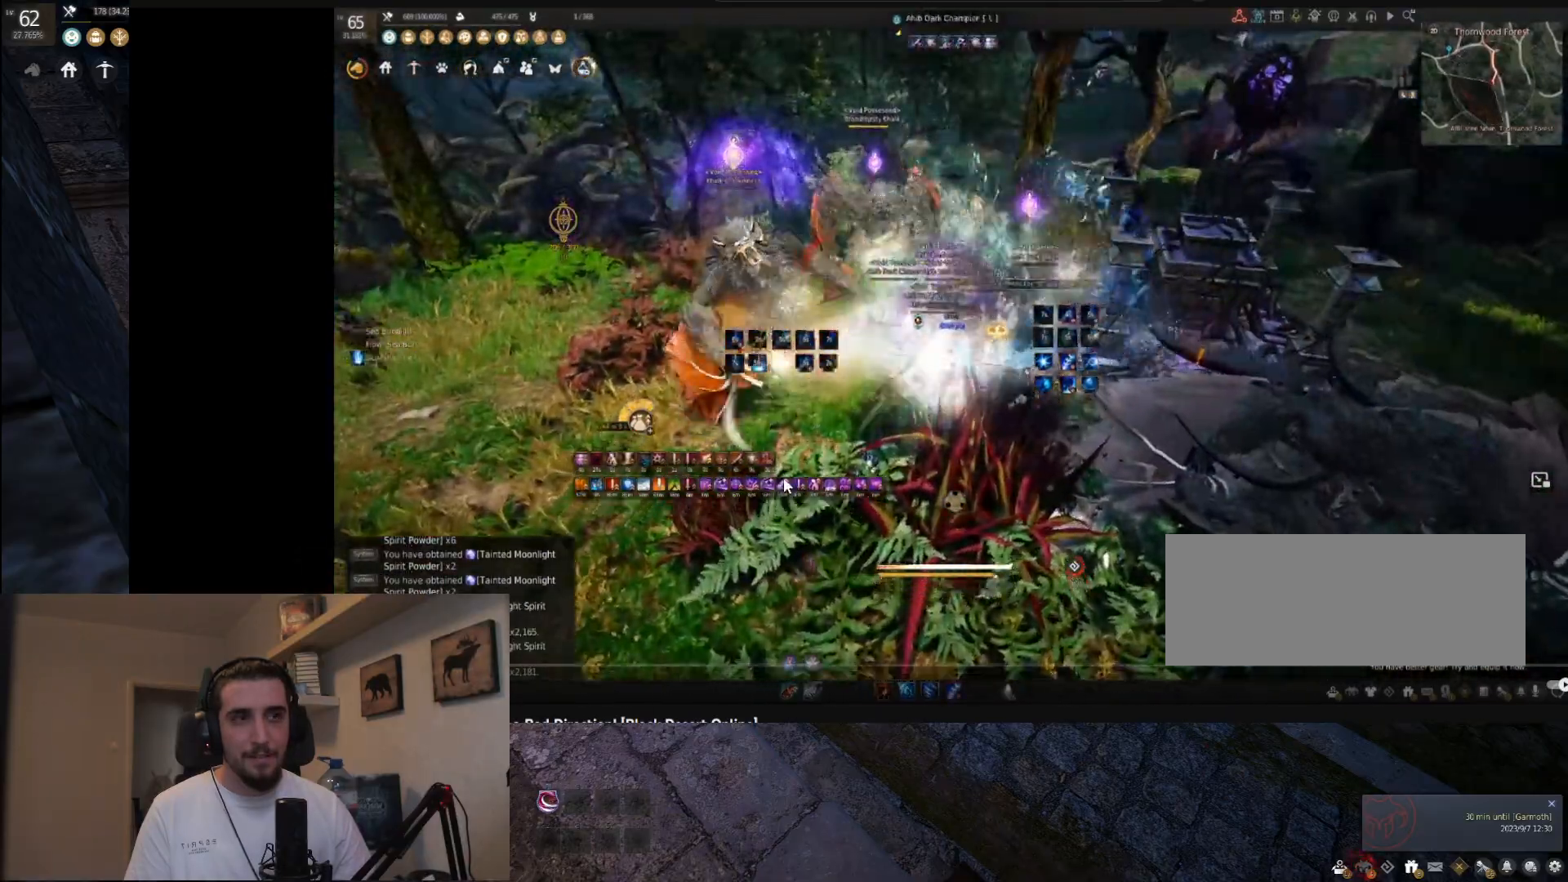
{"keys": ["f"], "mouse": [], "events": [[317, "f", "down"], [317, "mouse_left", "up"]]}
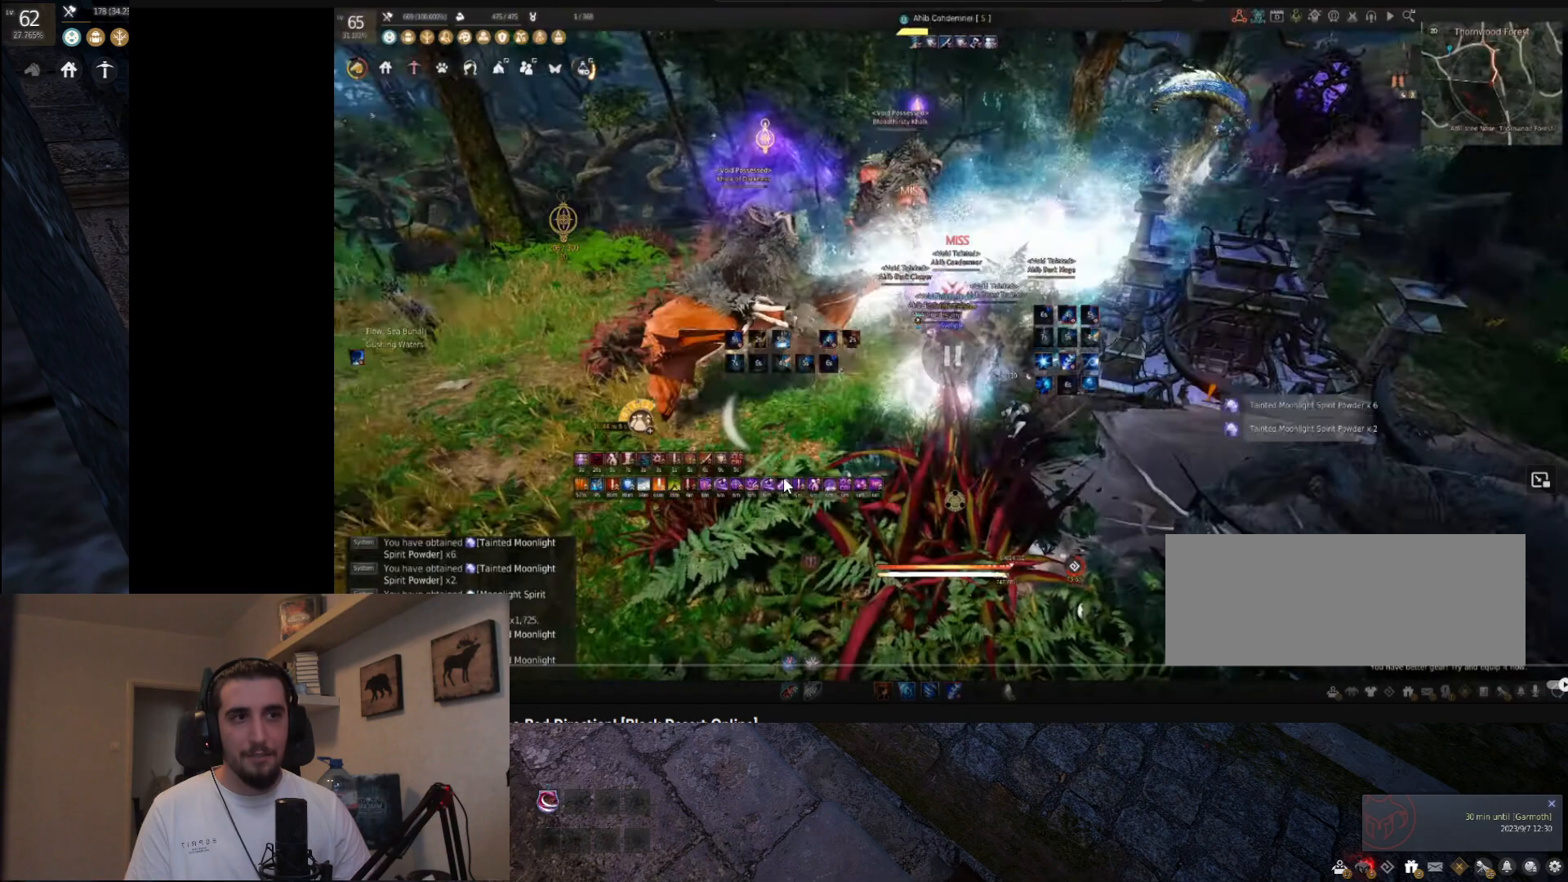
{"keys": ["f"], "mouse": [], "events": []}
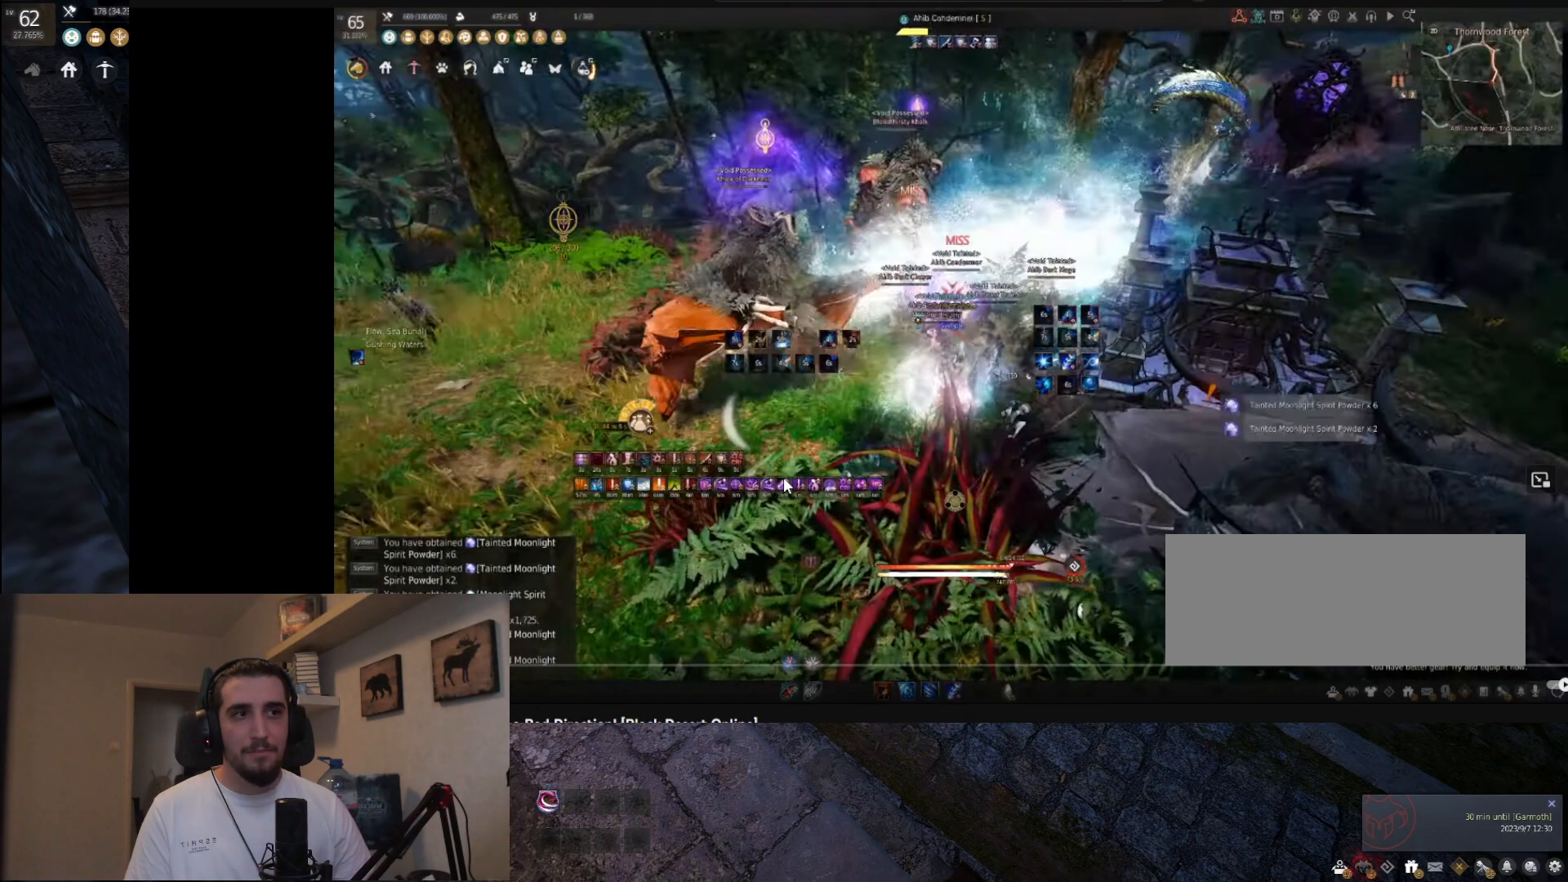
{"keys": ["f"], "mouse": [], "events": []}
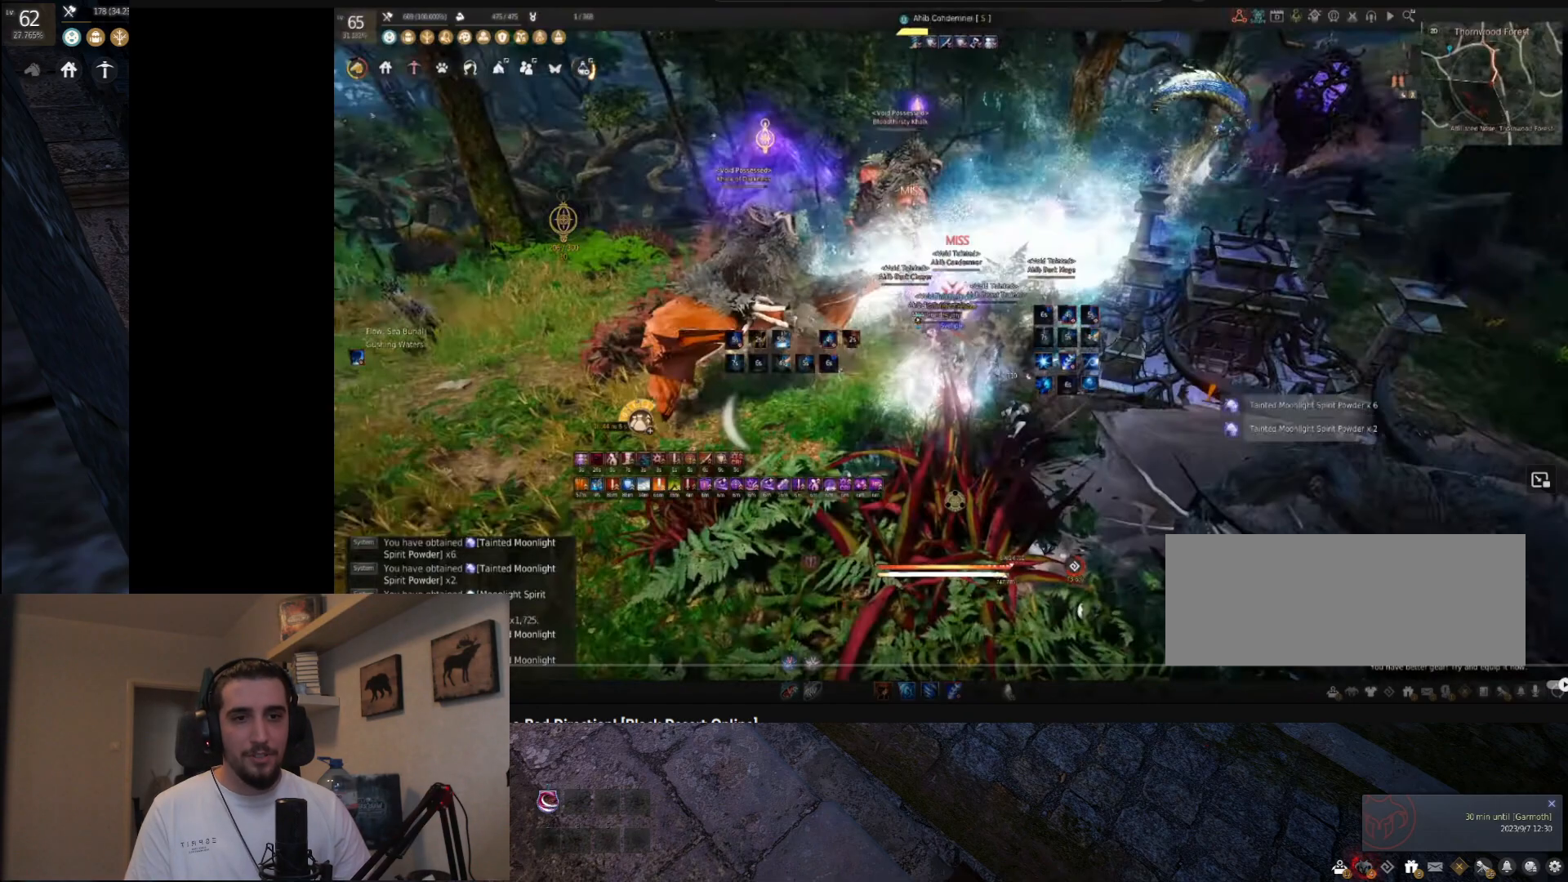
{"keys": ["f"], "mouse": [], "events": []}
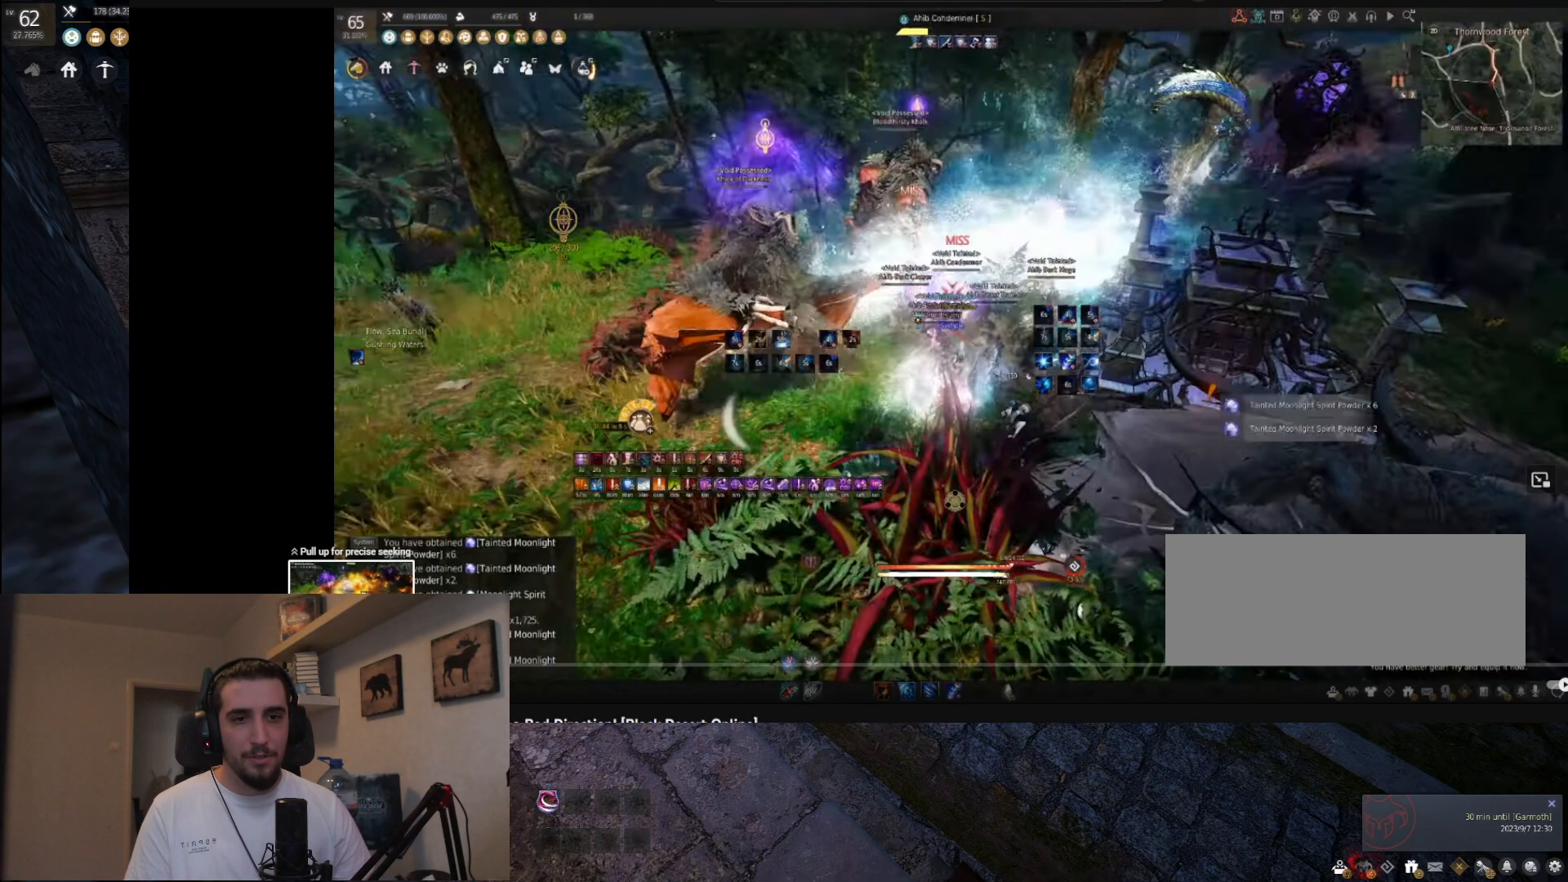
{"keys": ["d"], "mouse": ["right"], "events": [[317, "d", "down"], [317, "f", "up"], [317, "mouse_right", "down"]]}
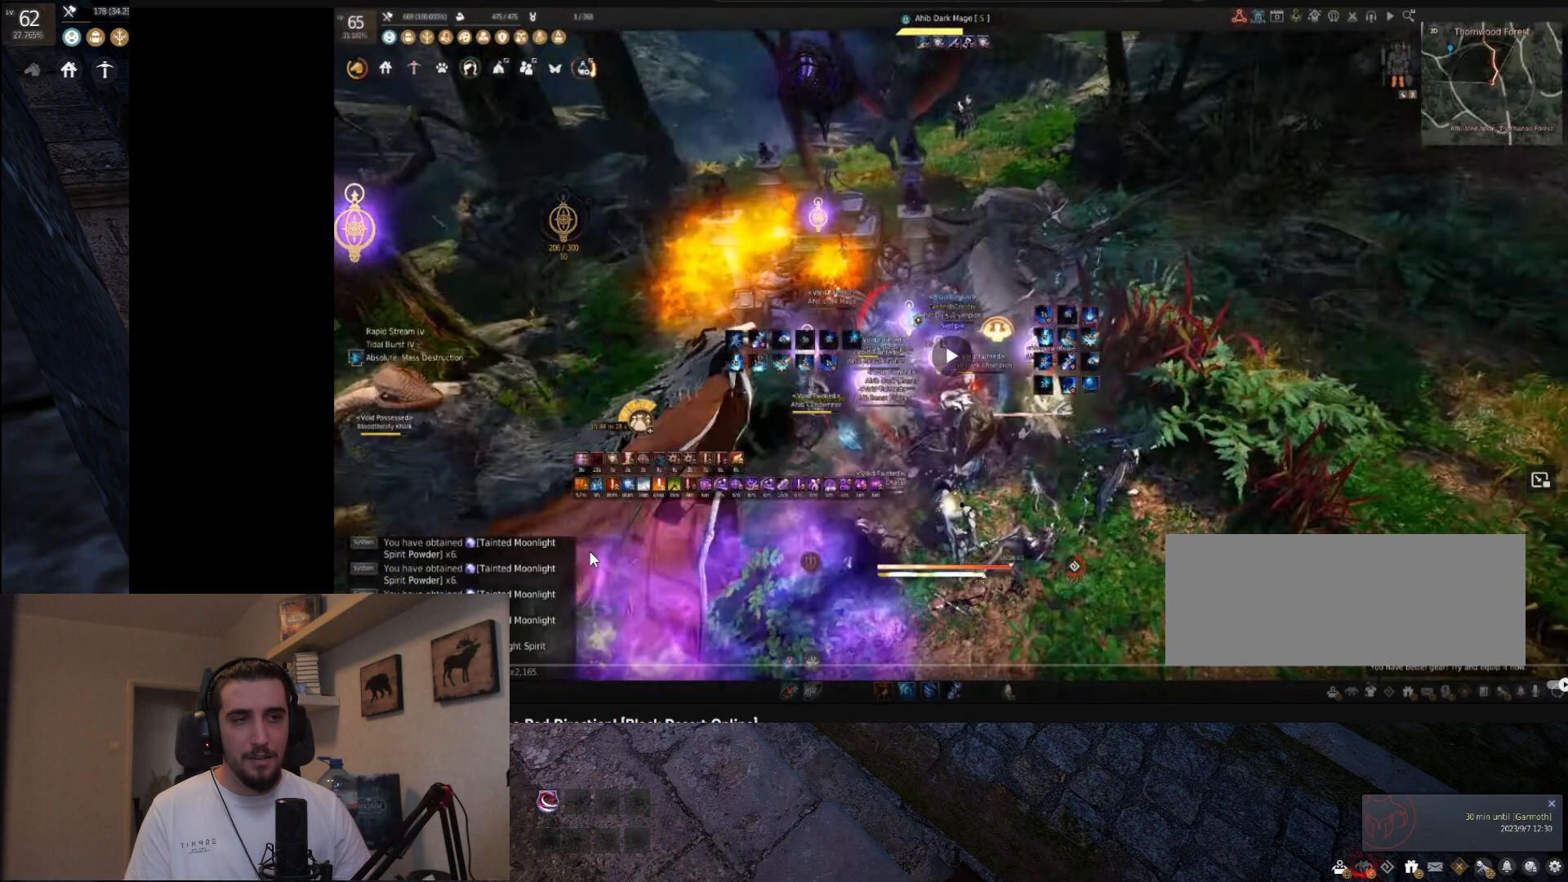
{"keys": ["d"], "mouse": ["right"], "events": []}
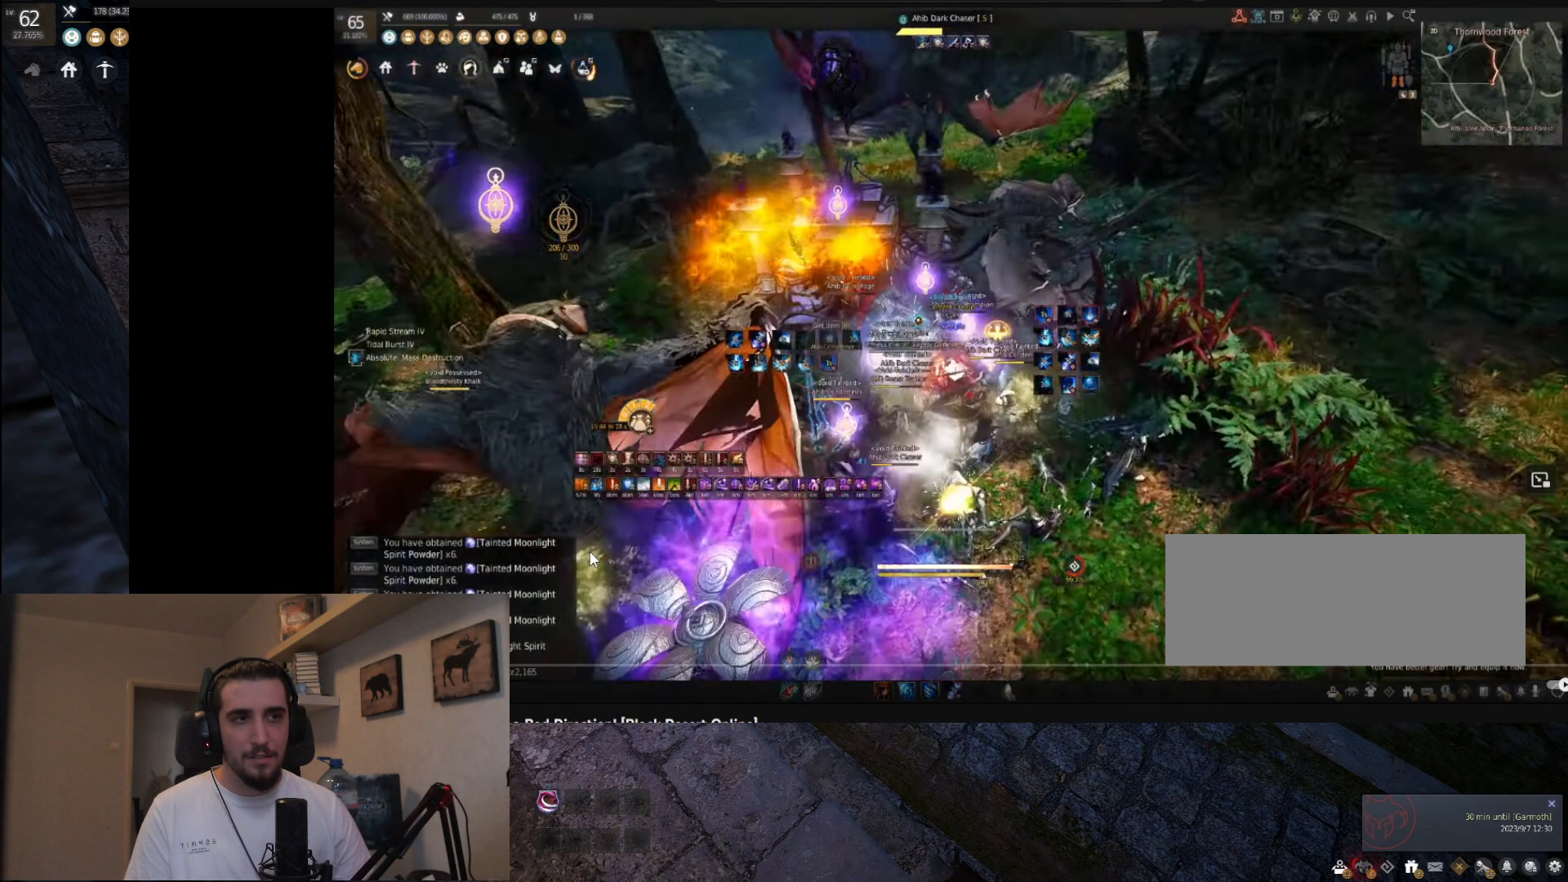
{"keys": ["space"], "mouse": [], "events": [[283, "d", "up"], [400, "mouse_right", "up"], [483, "space", "down"]]}
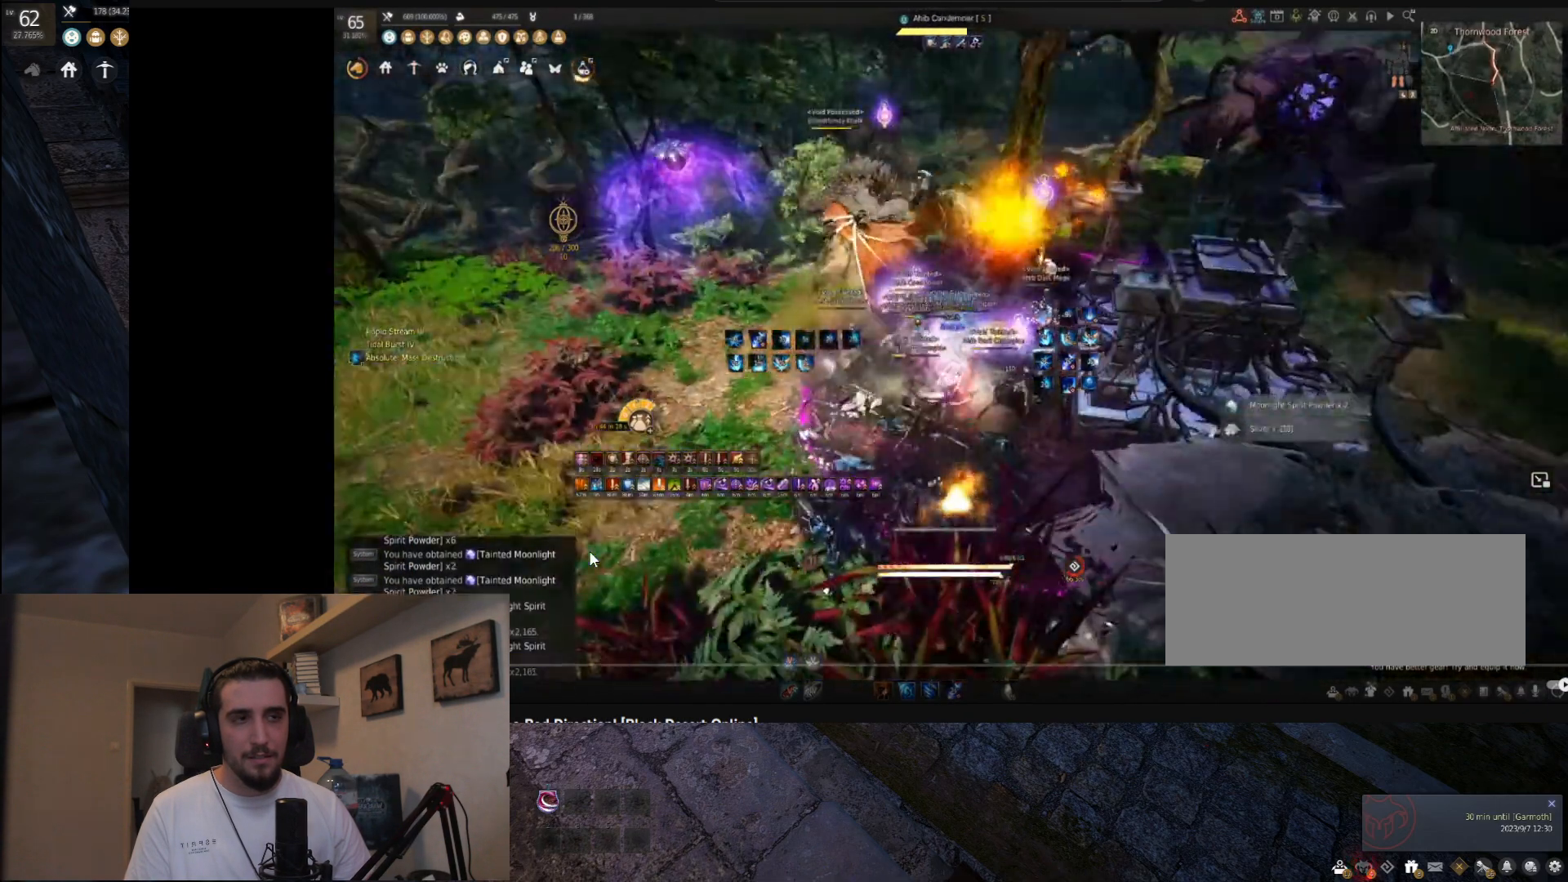
{"keys": ["space"], "mouse": [], "events": []}
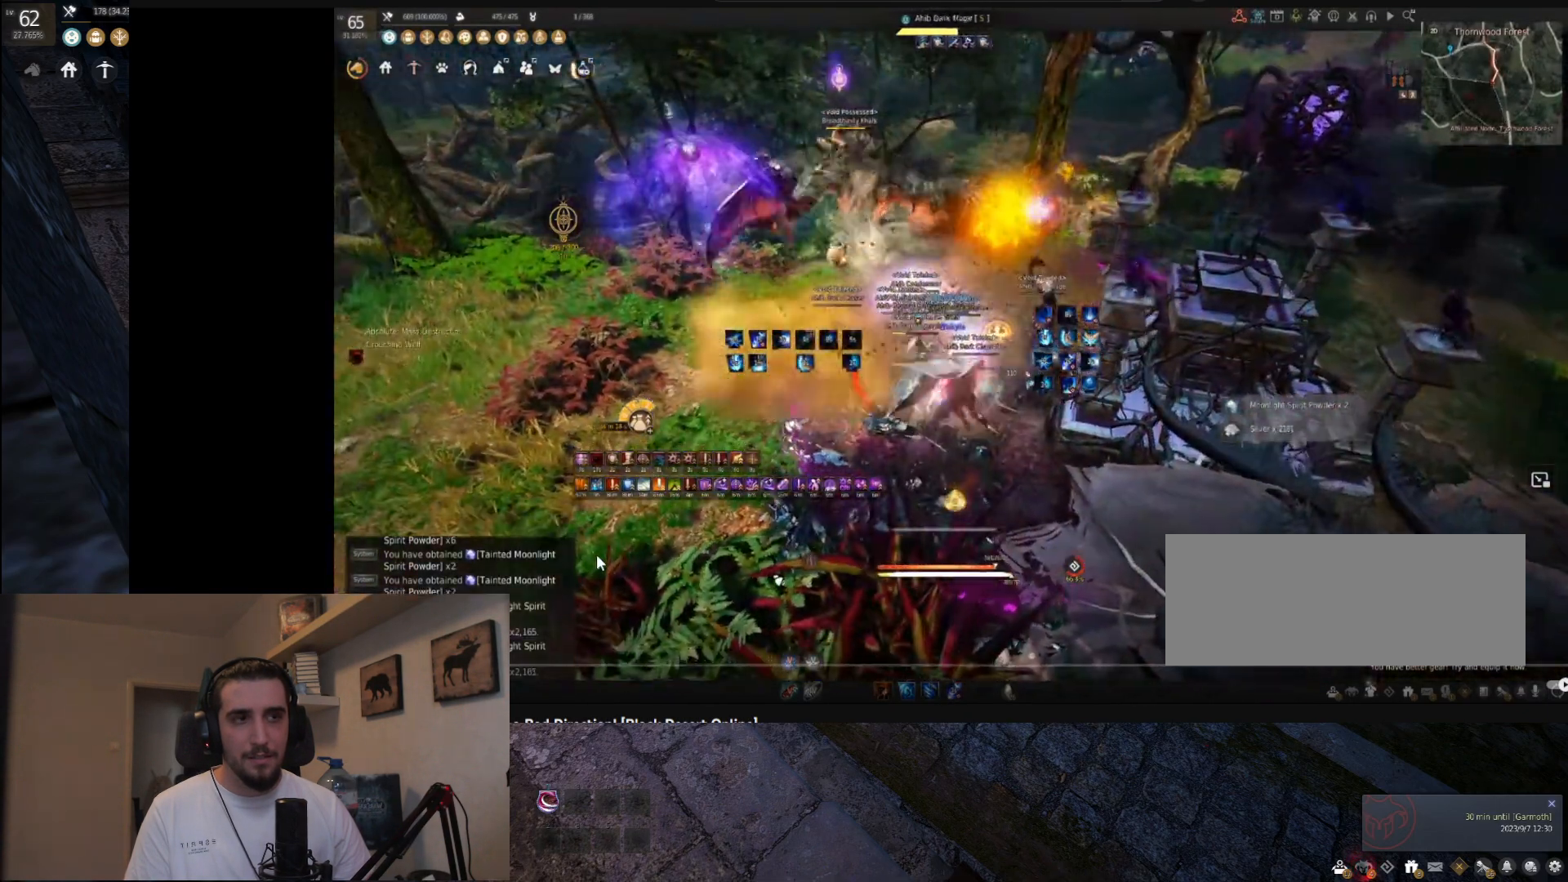
{"keys": ["q", "shift"], "mouse": [], "events": [[33, "s", "down"], [33, "space", "up"], [100, "s", "up"], [116, "shift", "down"], [166, "q", "down"]]}
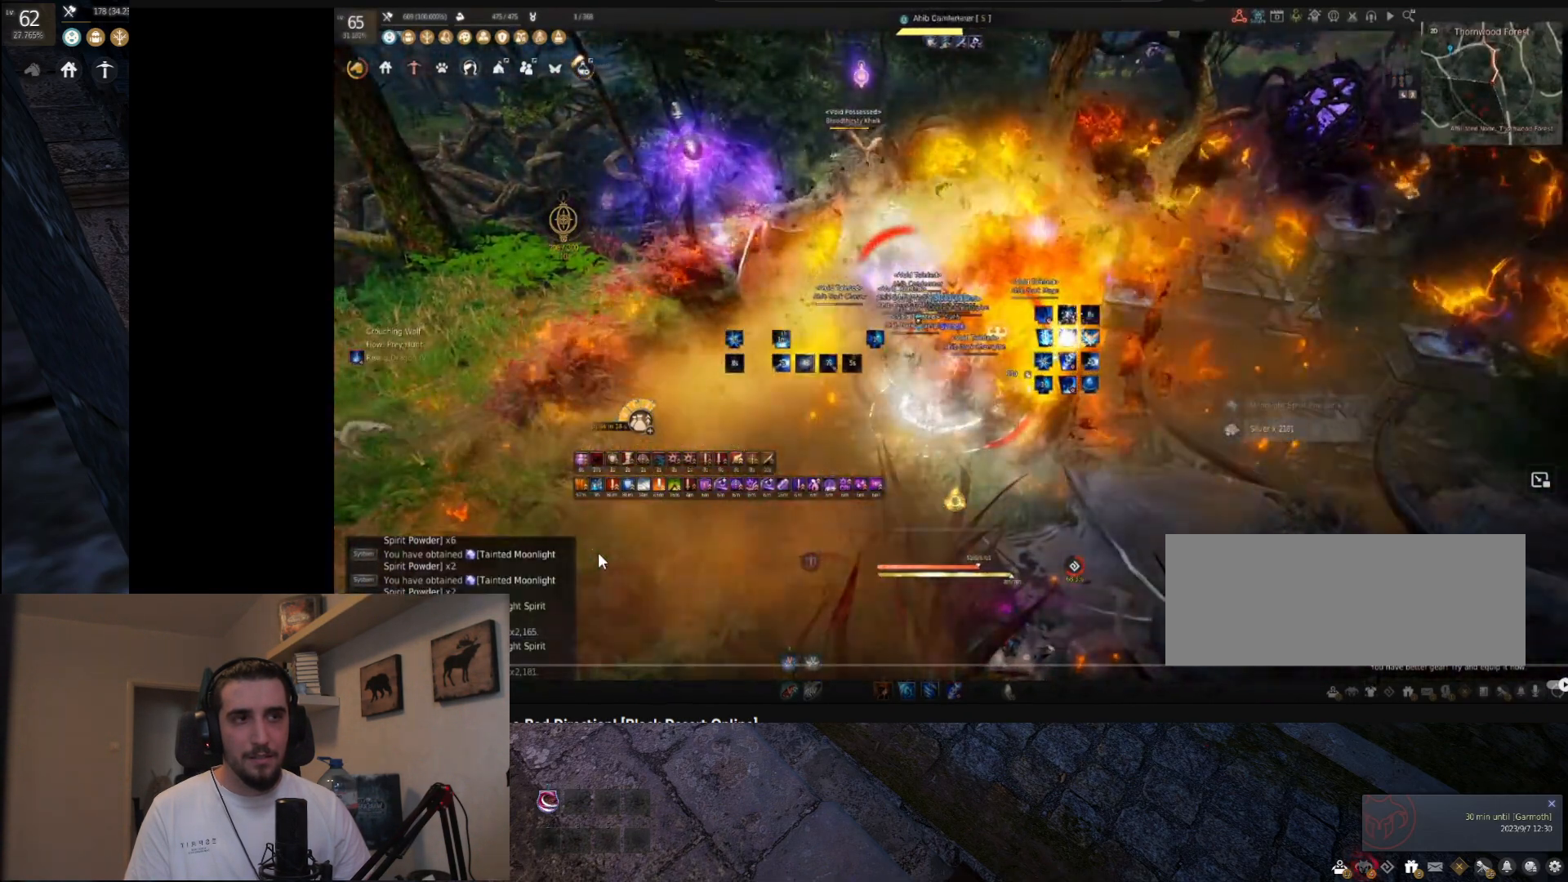
{"keys": ["shift"], "mouse": [], "events": [[100, "q", "up"]]}
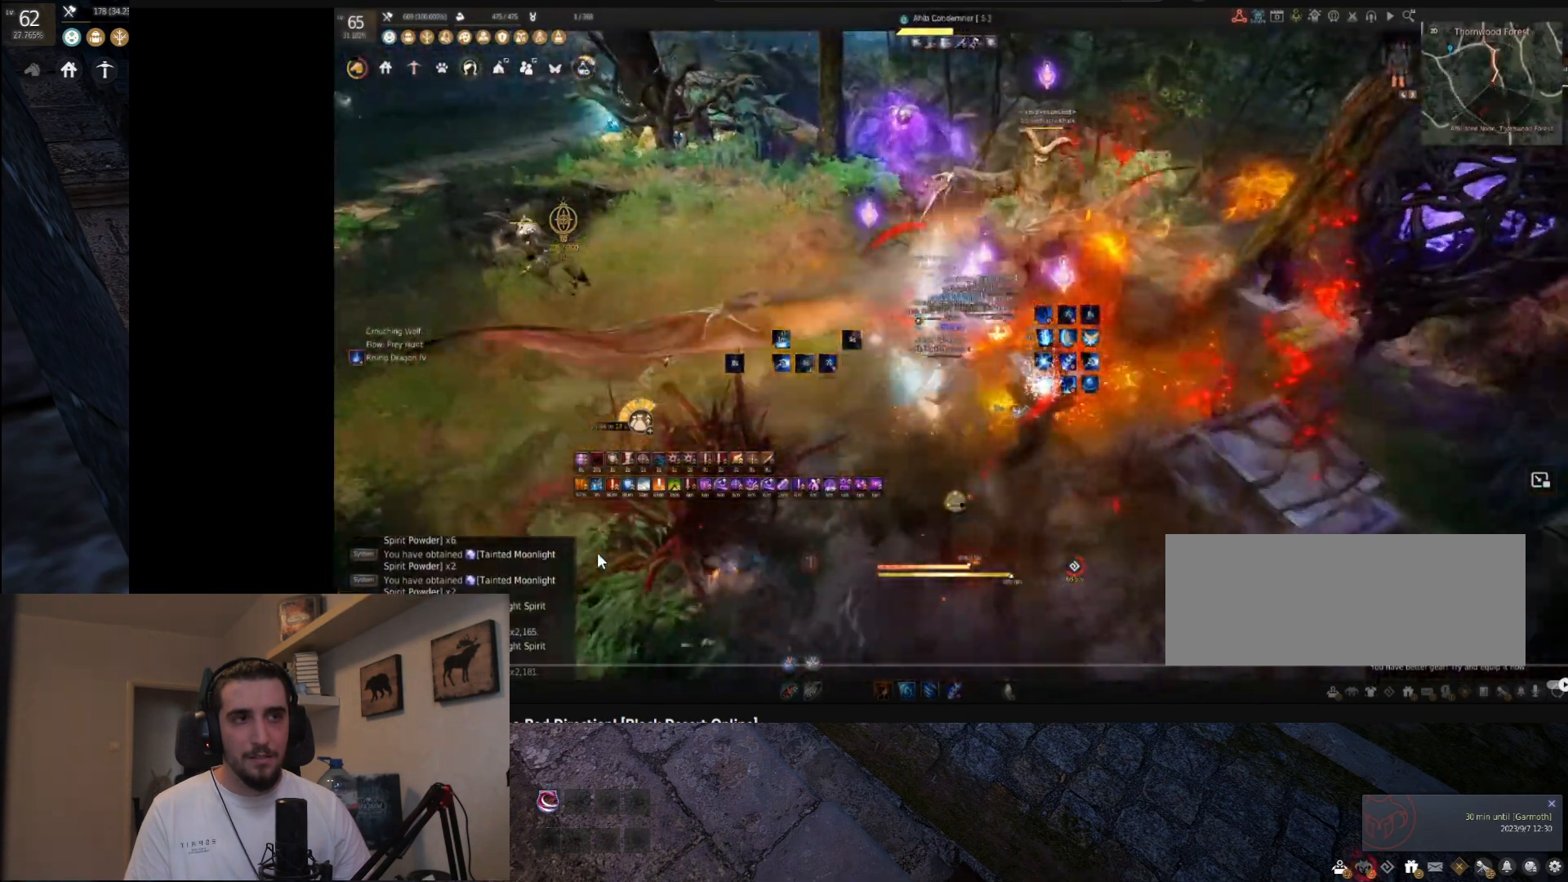
{"keys": ["s"], "mouse": ["right"], "events": [[33, "a", "down"], [300, "a", "up"], [300, "shift", "up"], [383, "s", "down"], [467, "mouse_right", "down"]]}
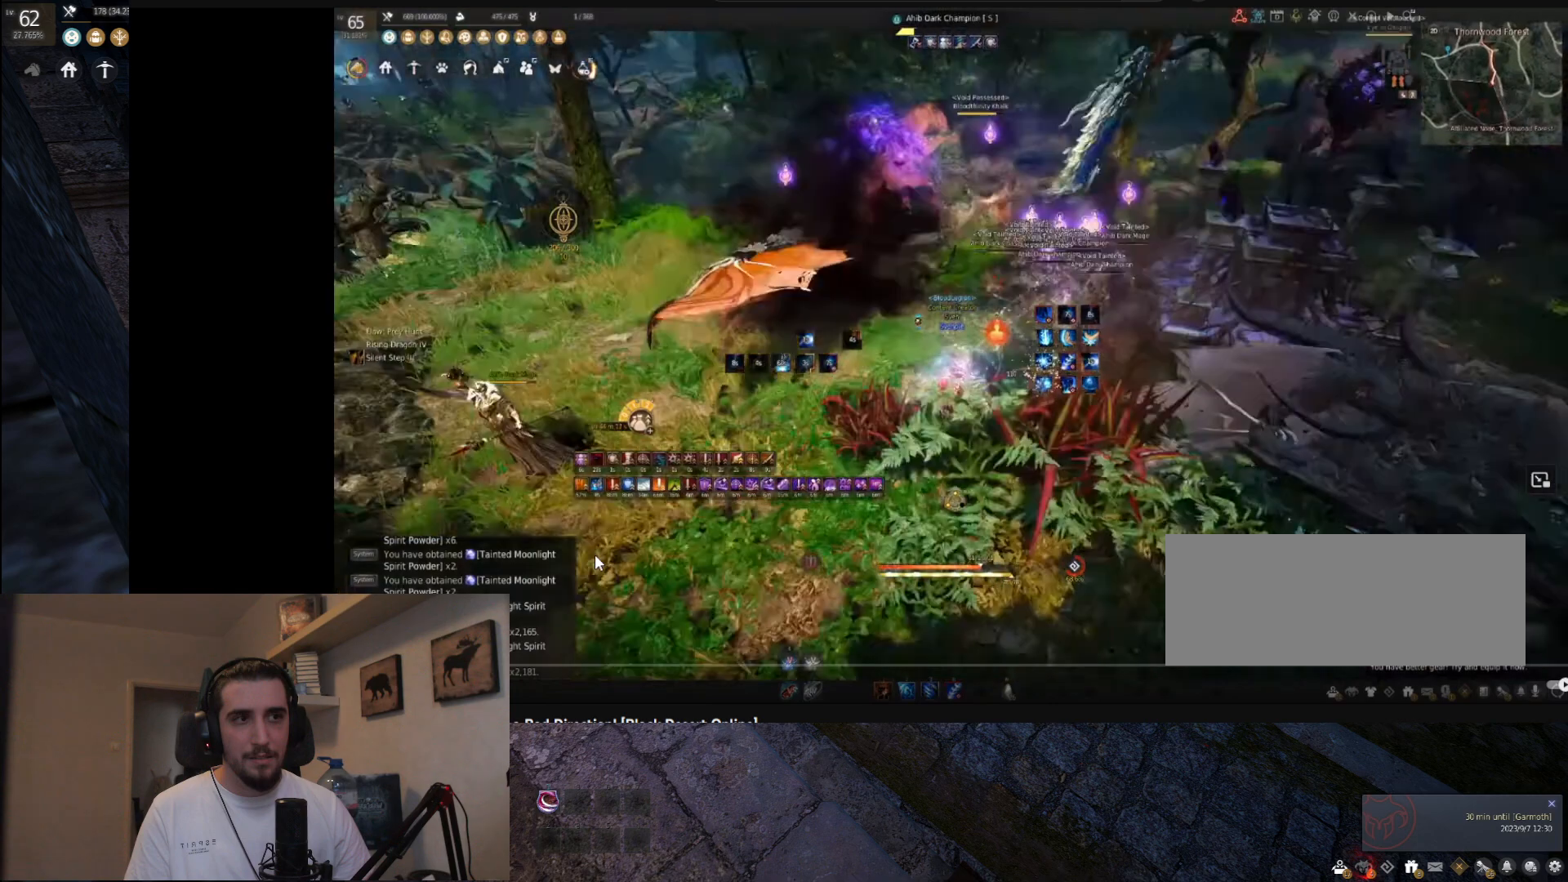
{"keys": ["s"], "mouse": ["right"], "events": []}
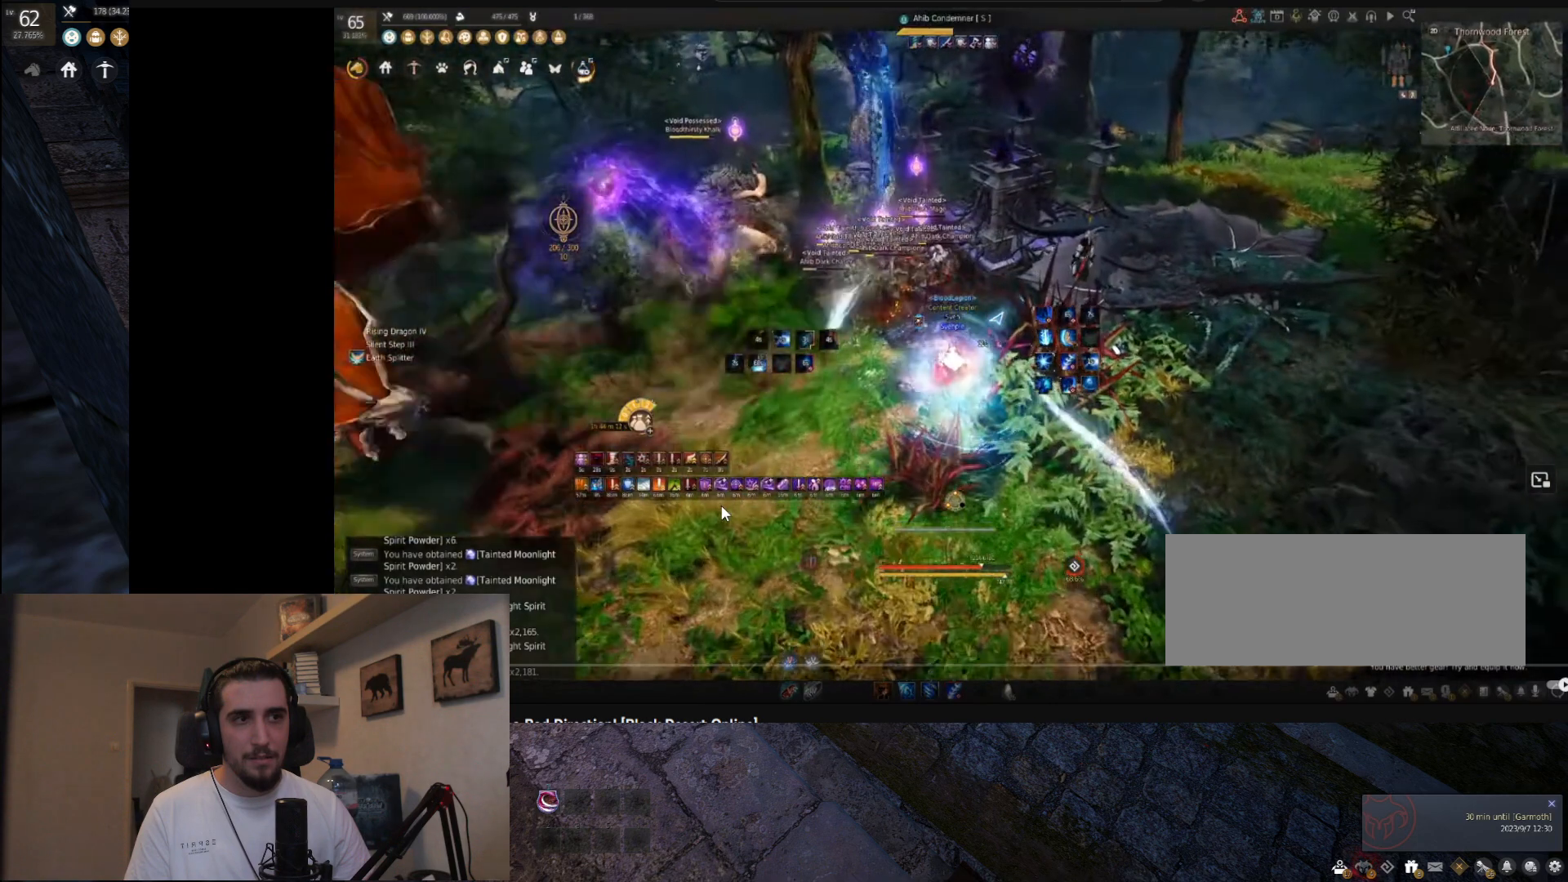
{"keys": [], "mouse": ["right"], "events": [[16, "s", "up"]]}
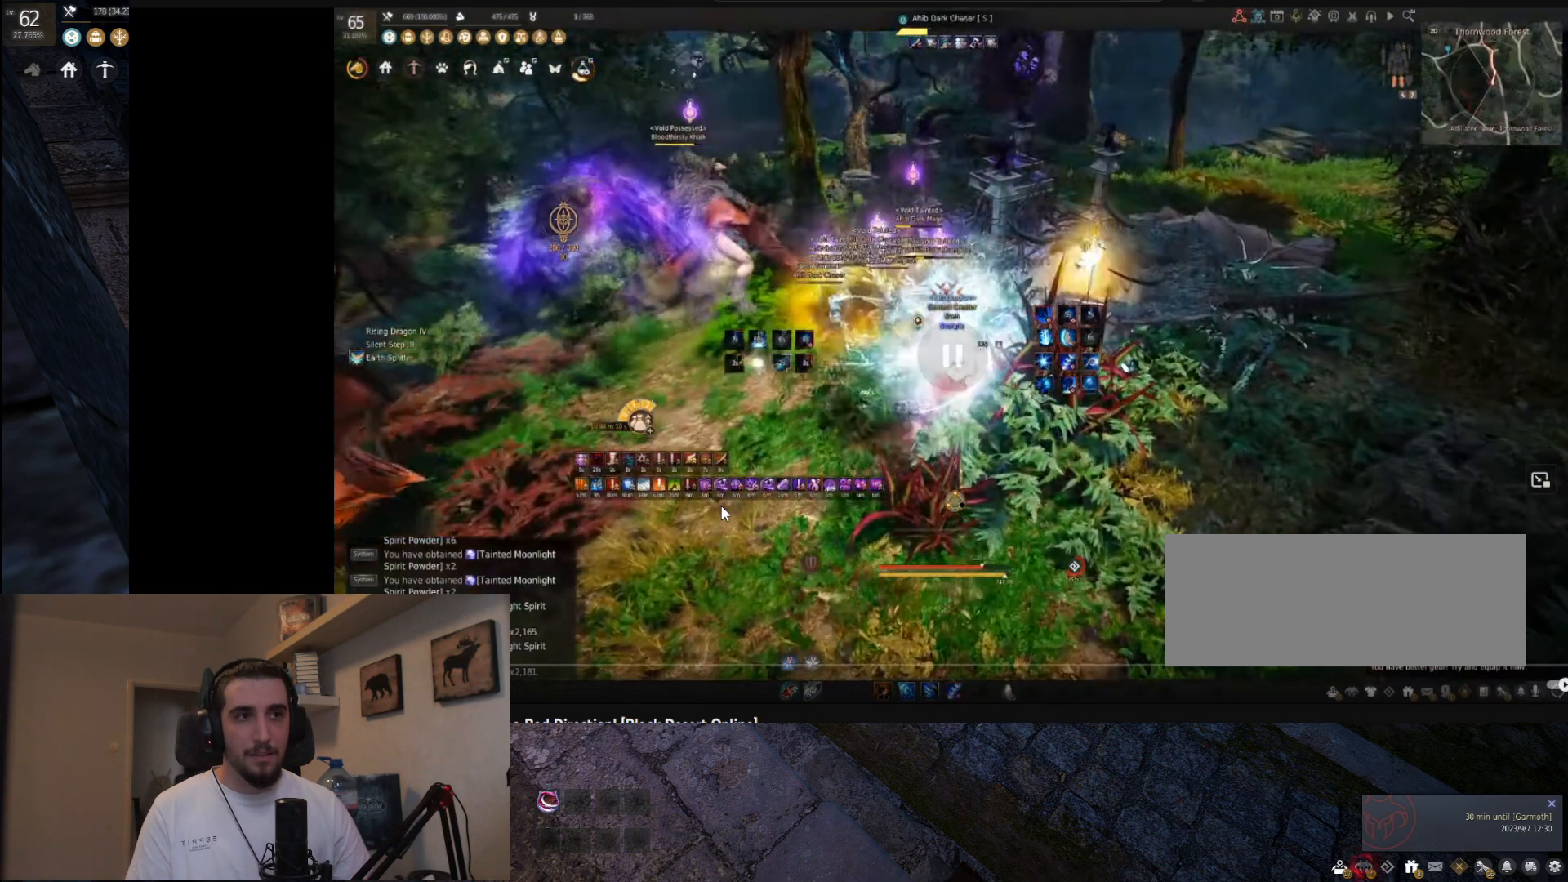
{"keys": [], "mouse": ["right"], "events": []}
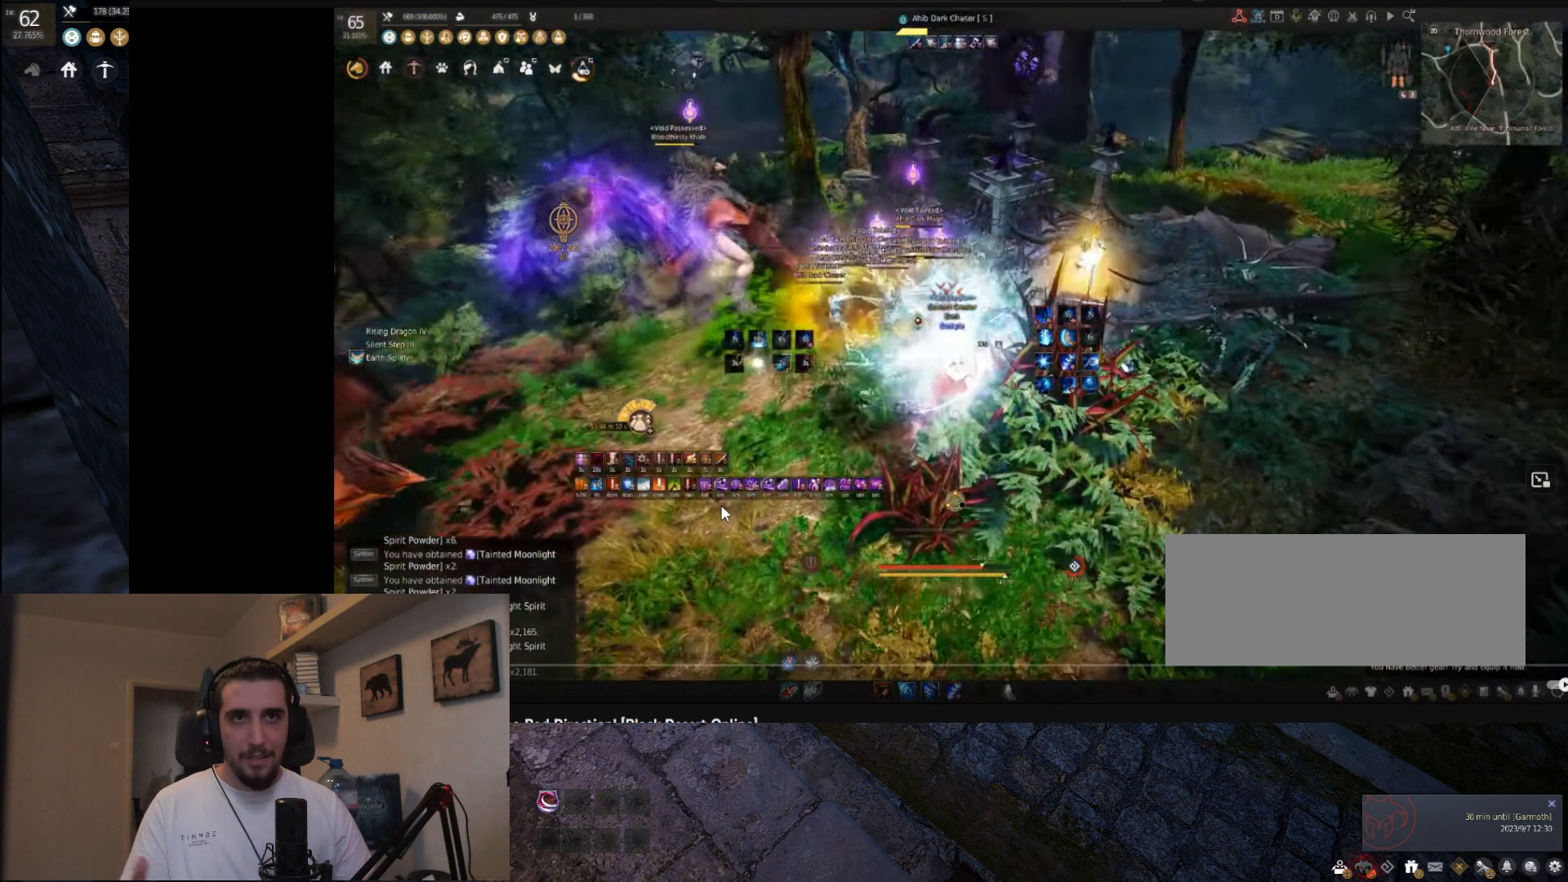
{"keys": [], "mouse": ["right"], "events": []}
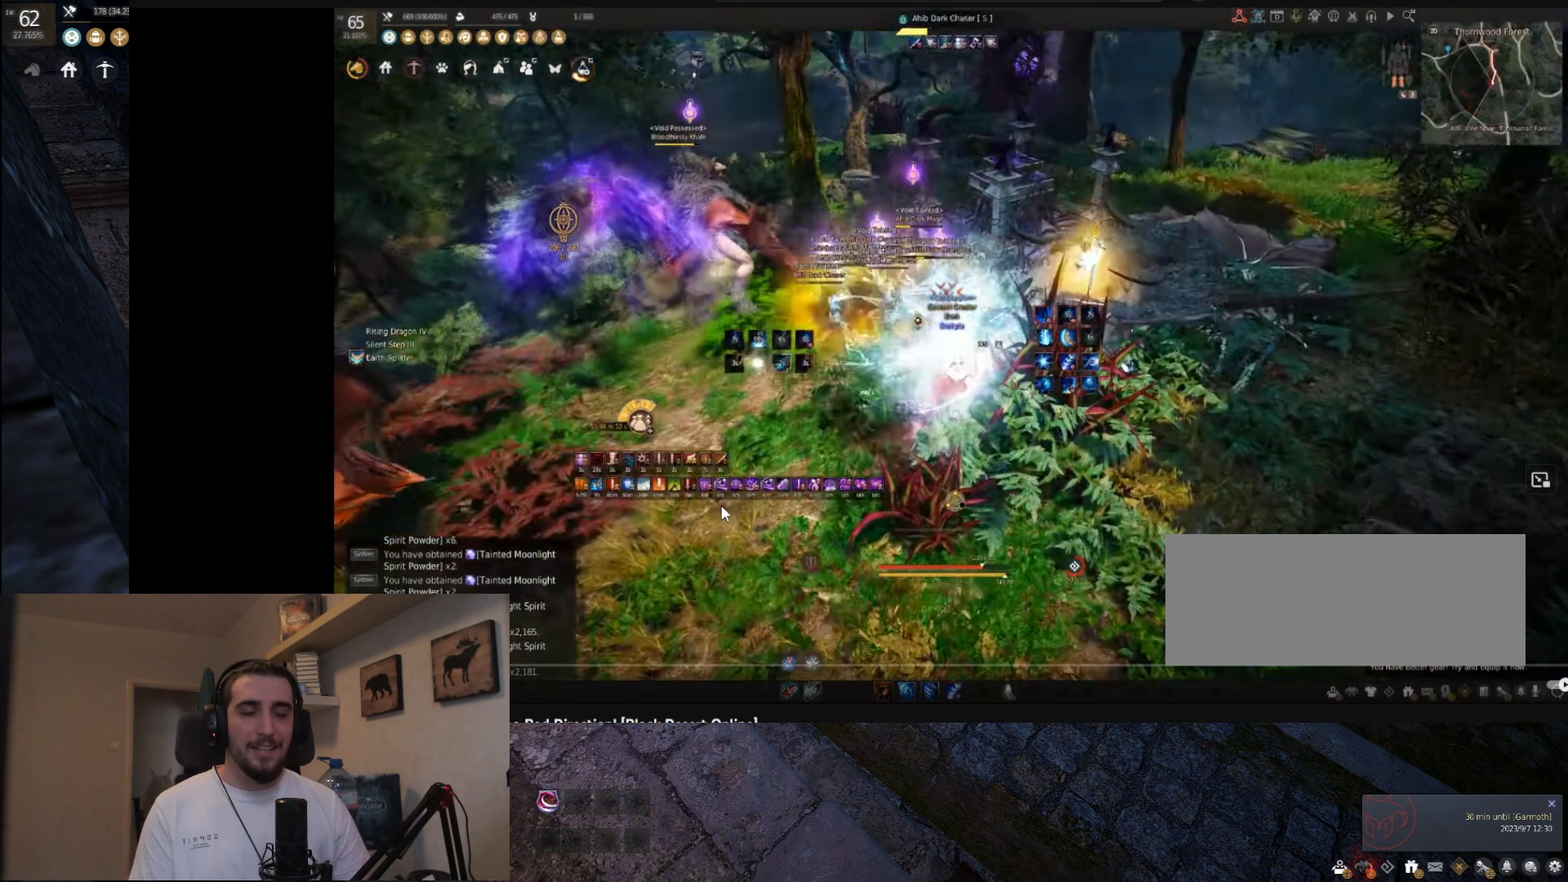
{"keys": [], "mouse": ["right"], "events": []}
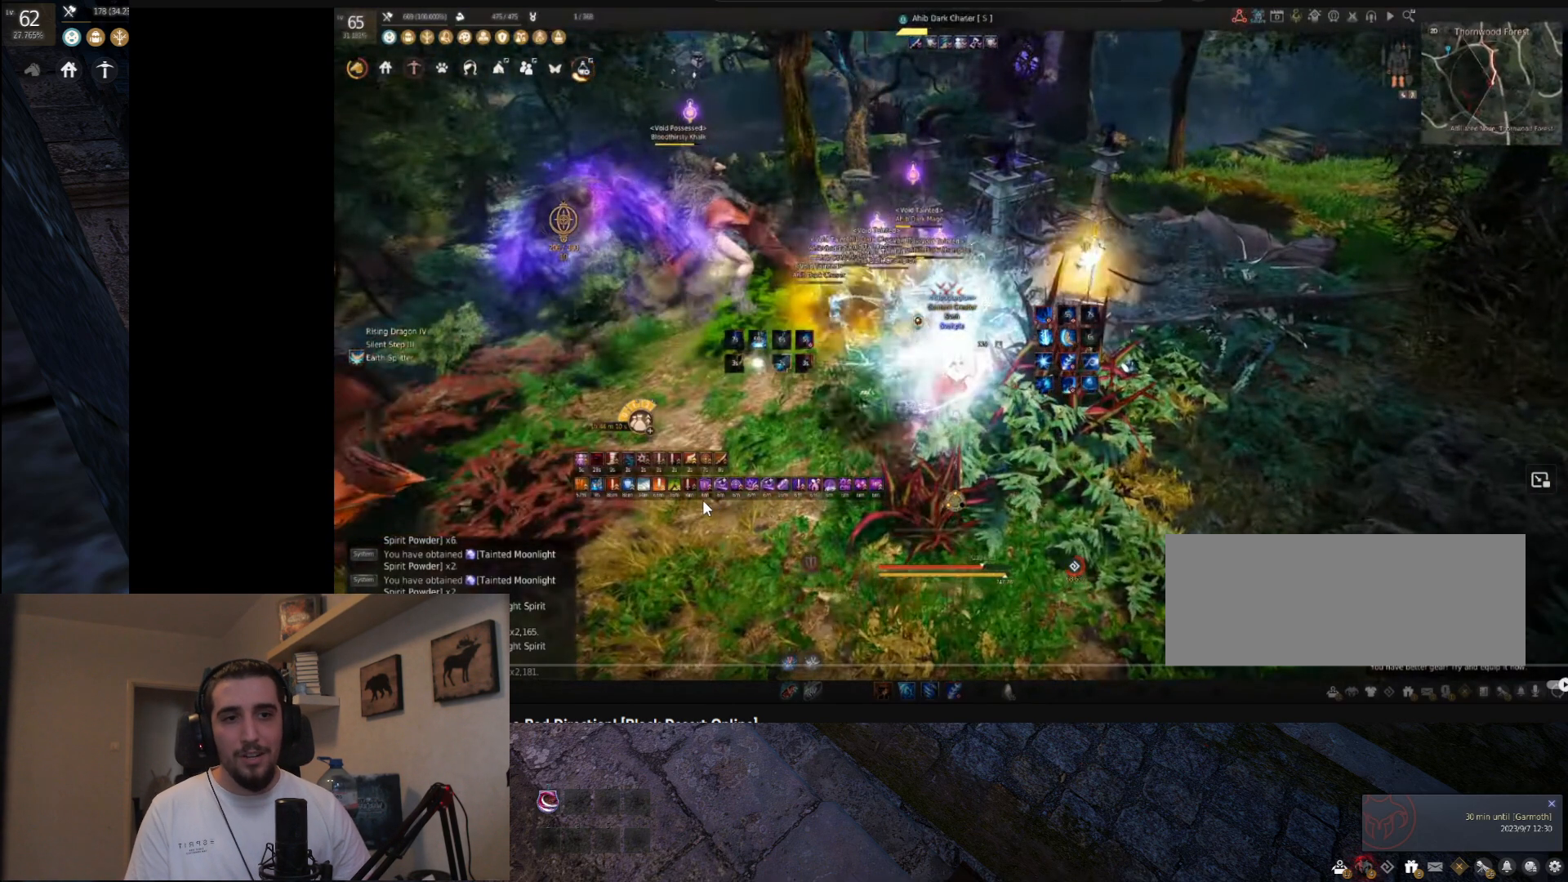
{"keys": [], "mouse": ["right"], "events": []}